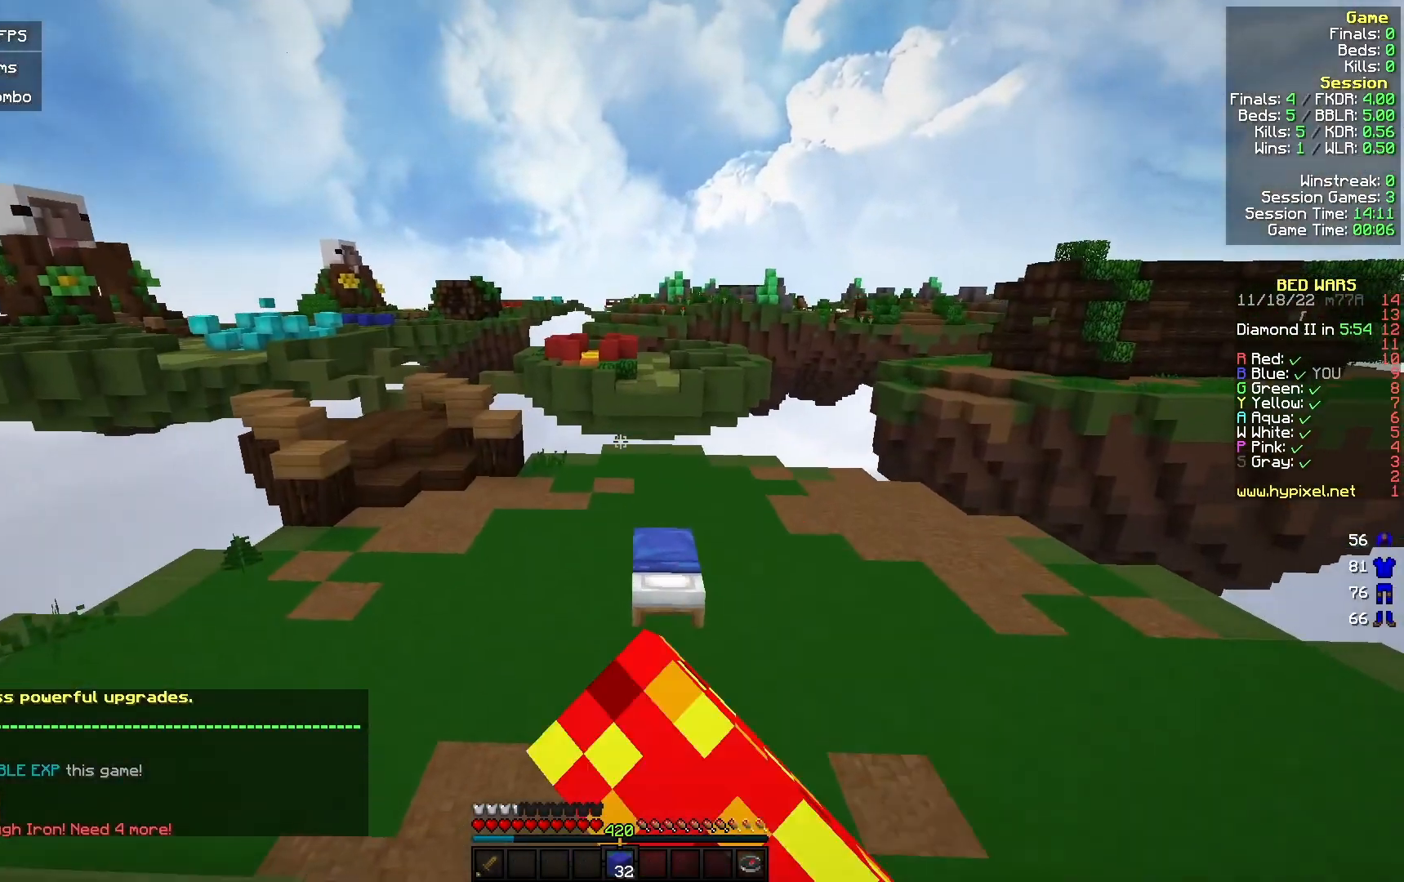
Gameplay with keyboard and mouse; each line is a JSON object with the keys and mouse buttons held at the frame after it. "events" lists presses ("down") and releases ("up") of "a", "d", "s", "w", "mouse_left" and "mouse_right" between this image and that frame as [ms after this image, input, new state], when the widget could be followed in between. "mouse_left", "mouse_right" = the "left", "right" buttons of the "mouse" list. No other keys are recorded. Fast repeated clicks can show as one long hold. Mouse movement is not recorded.
{"keys": ["w"], "mouse": ["left"], "events": [[33, "a", "up"], [233, "mouse_left", "up"], [300, "mouse_left", "down"], [433, "mouse_left", "up"], [500, "mouse_left", "down"]]}
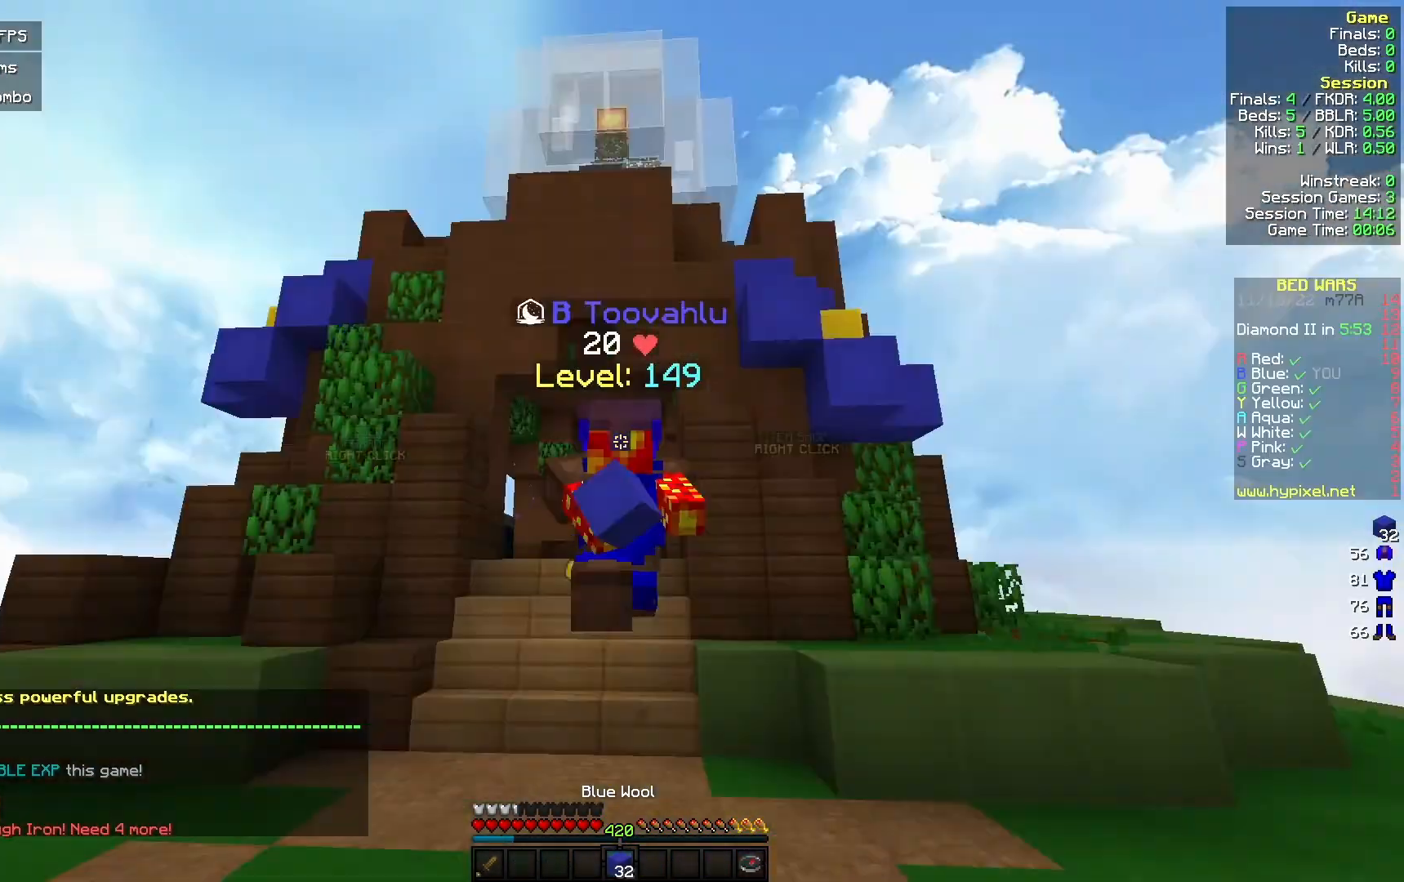
{"keys": ["w"], "mouse": ["left"], "events": [[300, "mouse_left", "up"], [400, "mouse_left", "down"]]}
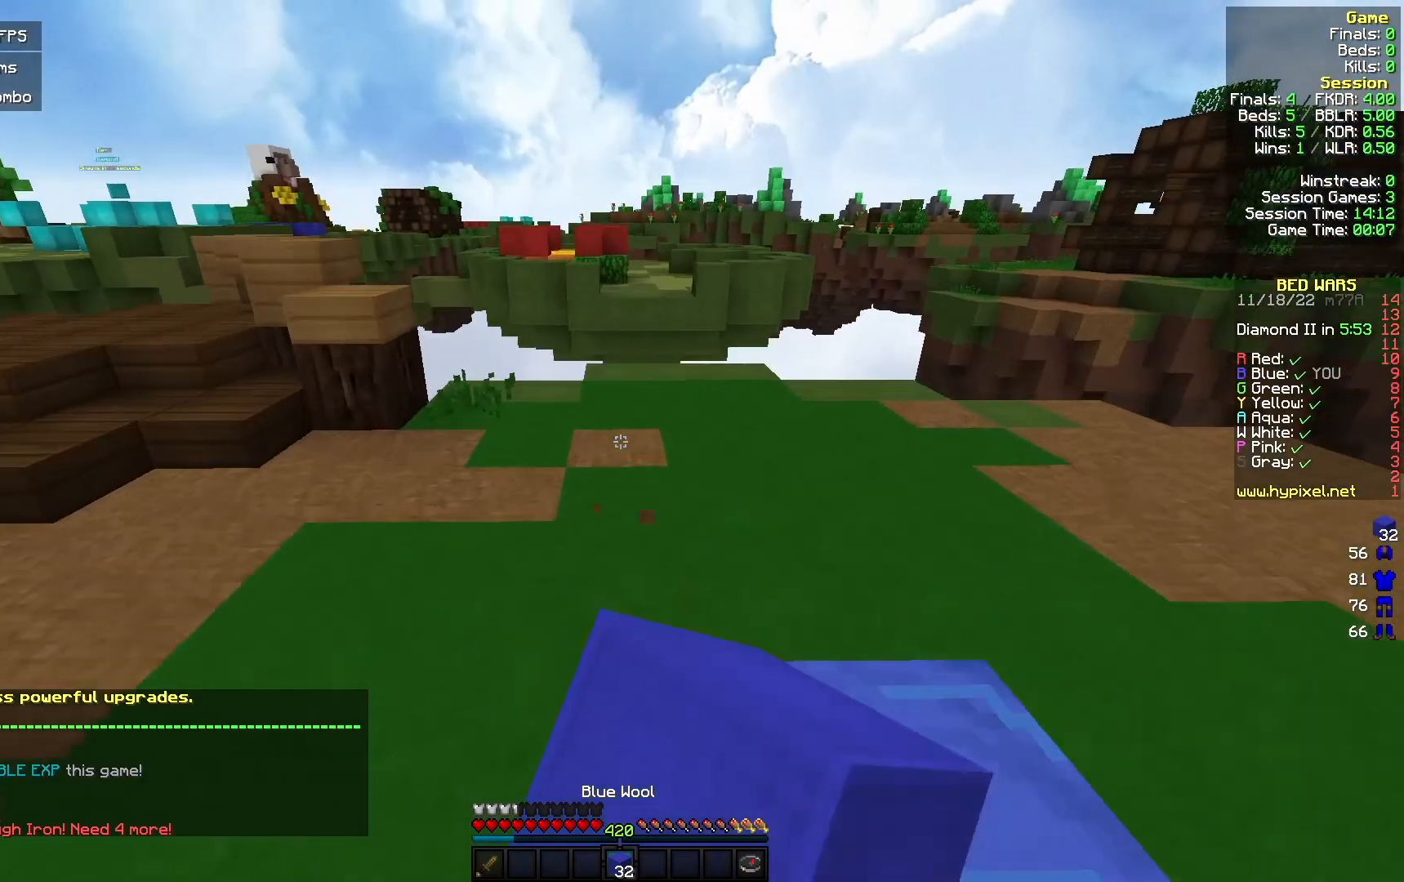
{"keys": ["w"], "mouse": [], "events": [[200, "mouse_left", "up"], [267, "mouse_left", "down"], [400, "mouse_left", "up"]]}
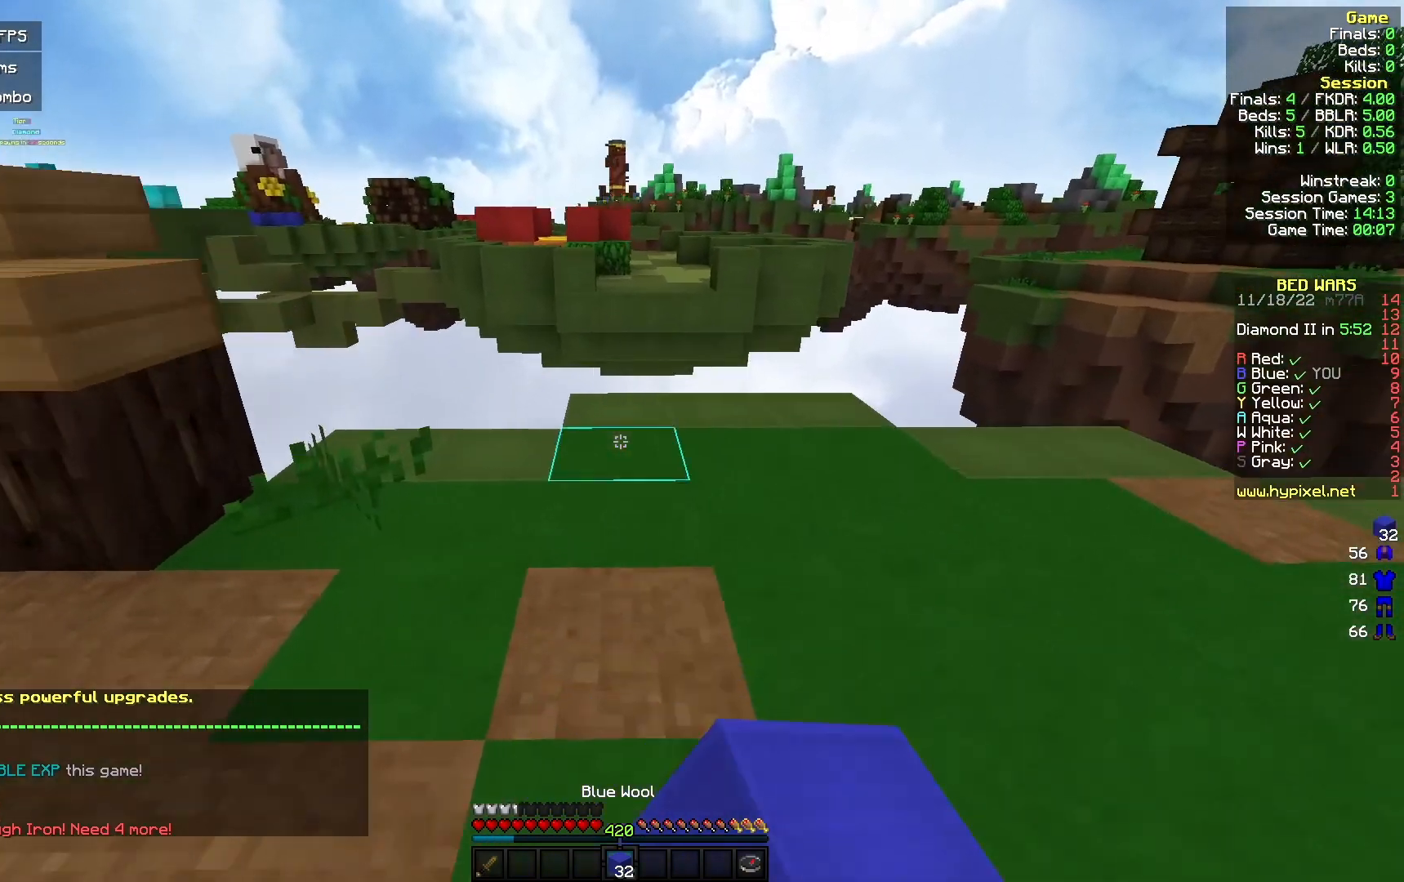
{"keys": ["a", "w"], "mouse": ["left"], "events": [[200, "mouse_right", "down"], [367, "mouse_left", "down"], [367, "mouse_right", "up"], [500, "a", "down"]]}
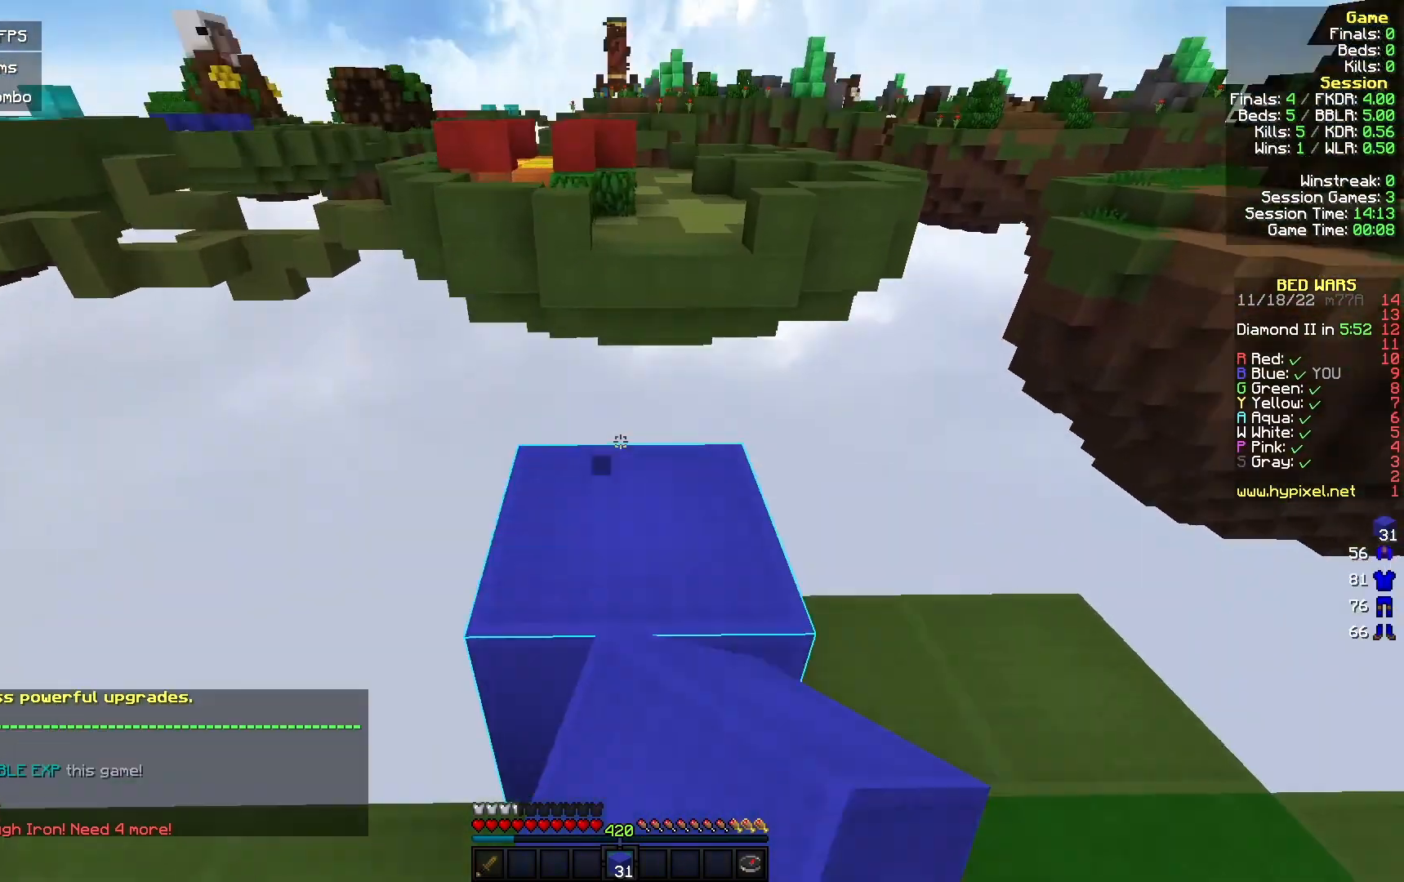
{"keys": ["a", "s"], "mouse": ["right"], "events": [[33, "mouse_left", "up"], [133, "mouse_left", "down"], [167, "w", "up"], [267, "s", "down"], [300, "mouse_left", "up"], [500, "mouse_right", "down"]]}
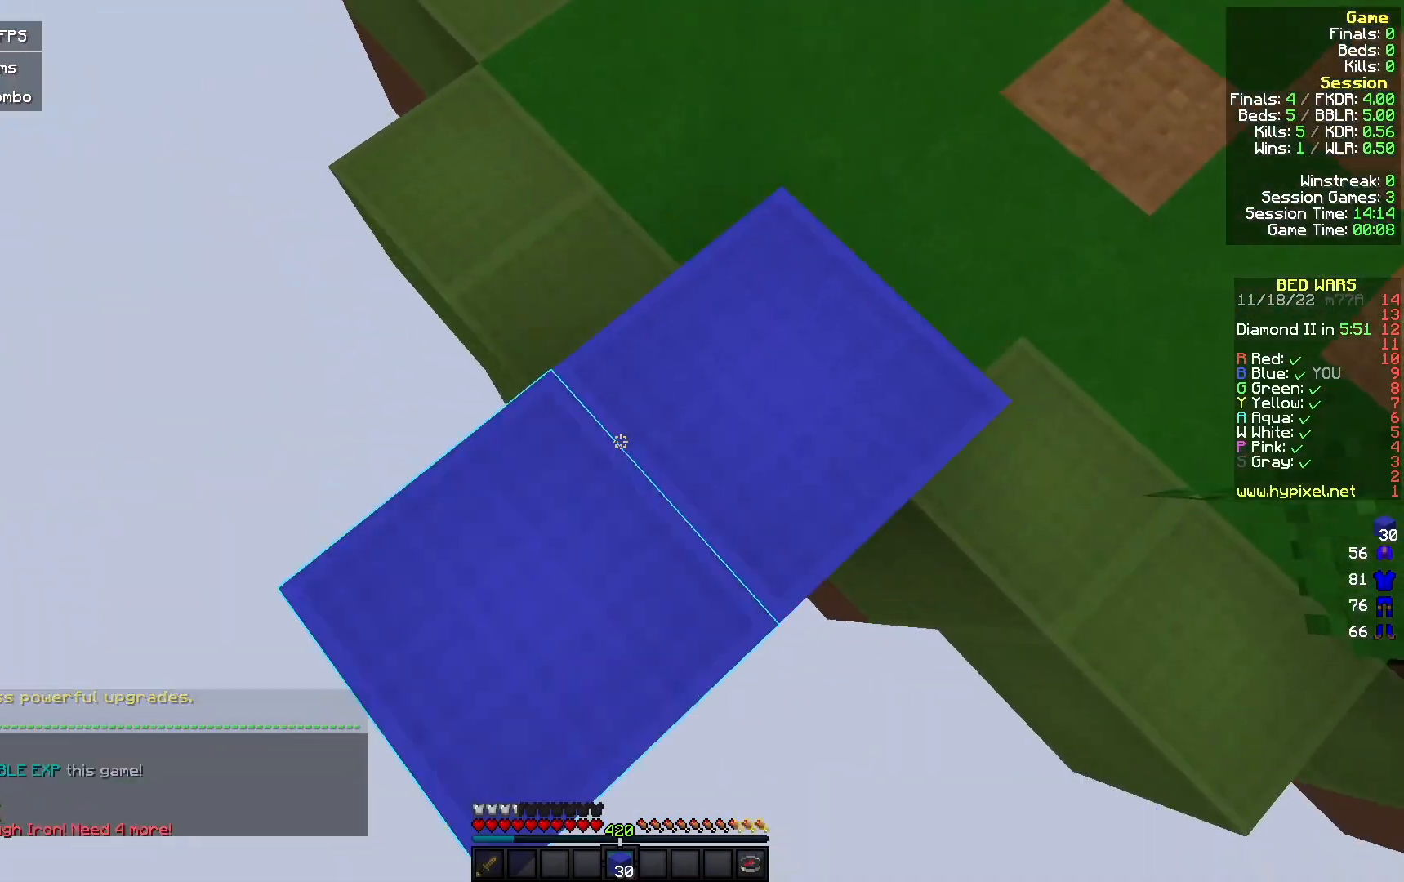
{"keys": ["a", "s"], "mouse": ["right"], "events": [[367, "mouse_right", "up"], [500, "mouse_right", "down"]]}
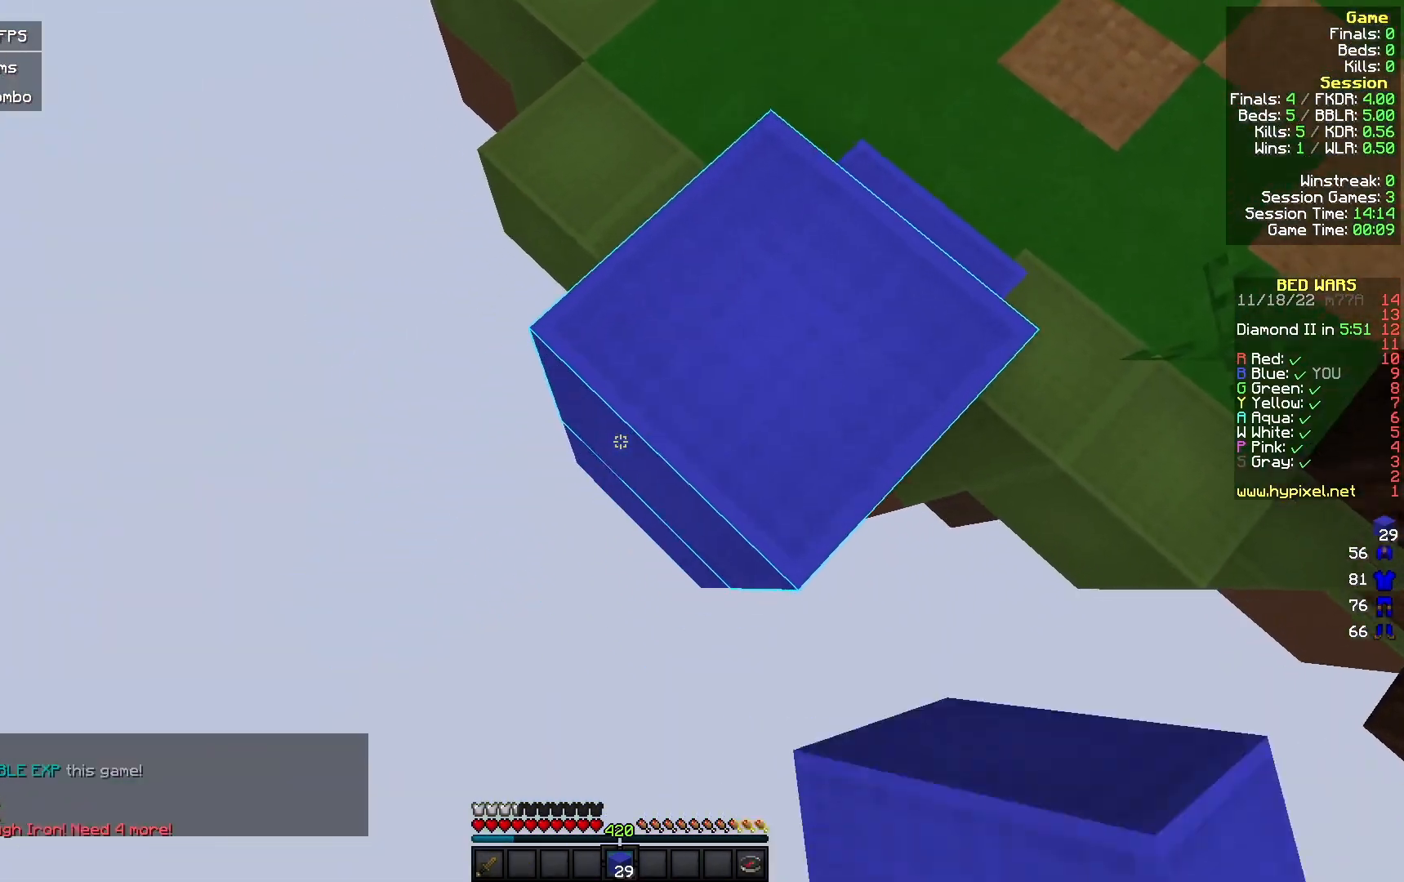
{"keys": ["a", "s"], "mouse": ["right"], "events": [[233, "mouse_right", "up"], [400, "mouse_right", "down"]]}
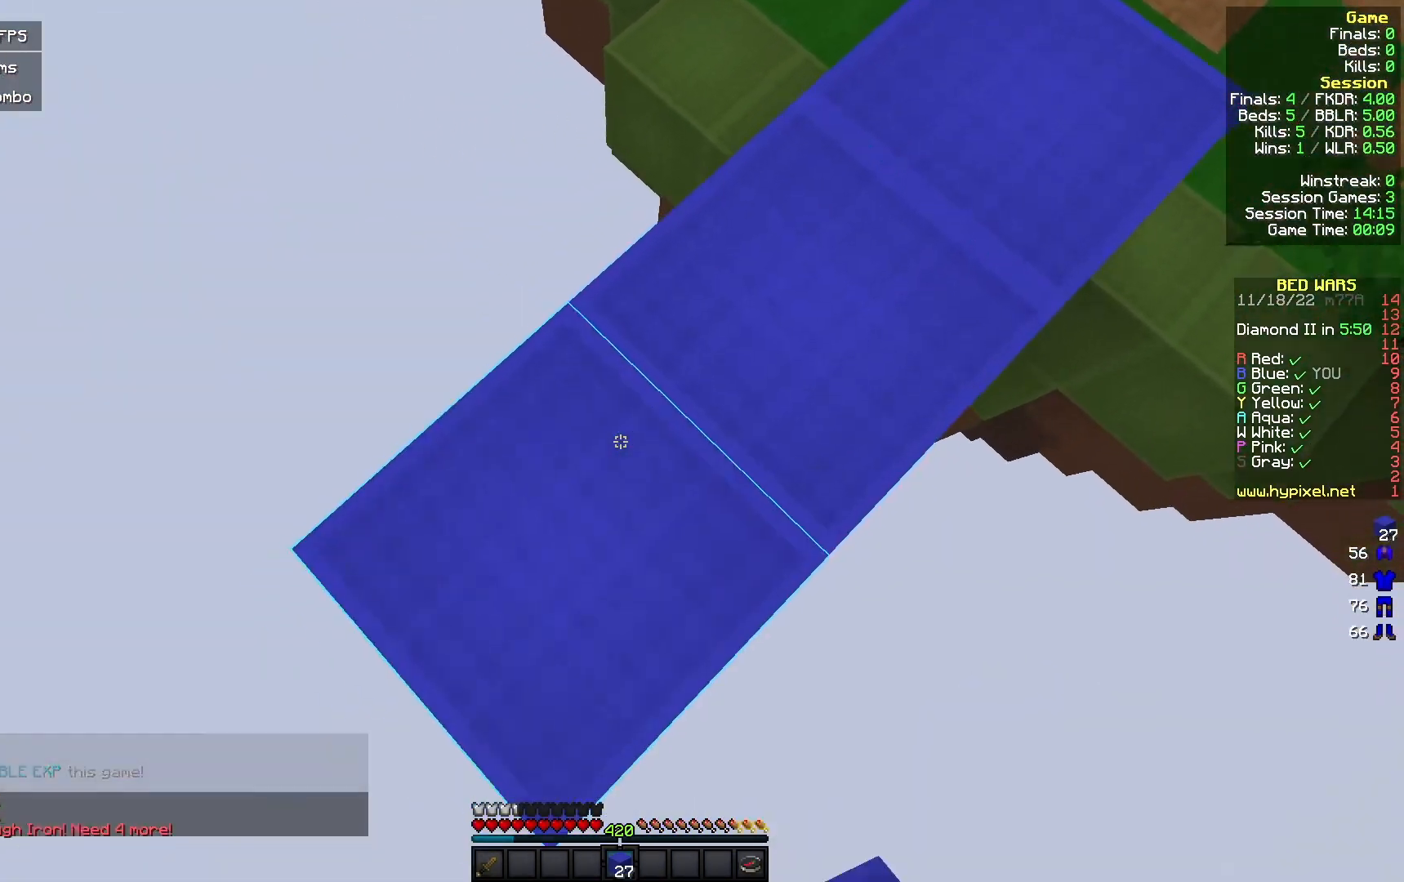
{"keys": ["a", "s"], "mouse": ["right"], "events": [[100, "mouse_right", "up"], [300, "mouse_right", "down"]]}
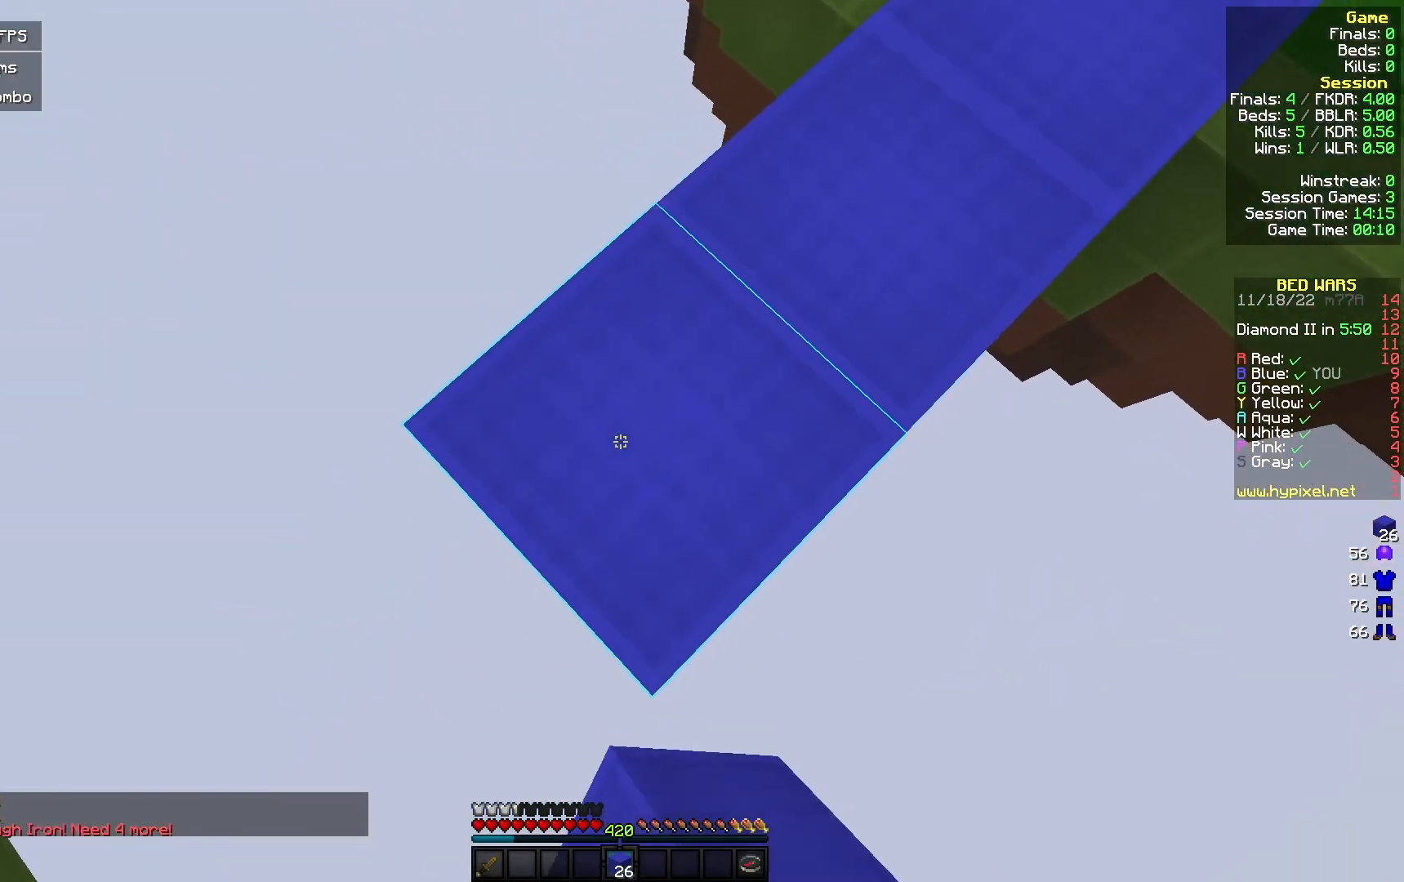
{"keys": ["w"], "mouse": ["left"], "events": [[33, "mouse_right", "up"], [167, "mouse_right", "down"], [267, "a", "up"], [267, "s", "up"], [300, "mouse_right", "up"], [367, "w", "down"], [433, "mouse_left", "down"]]}
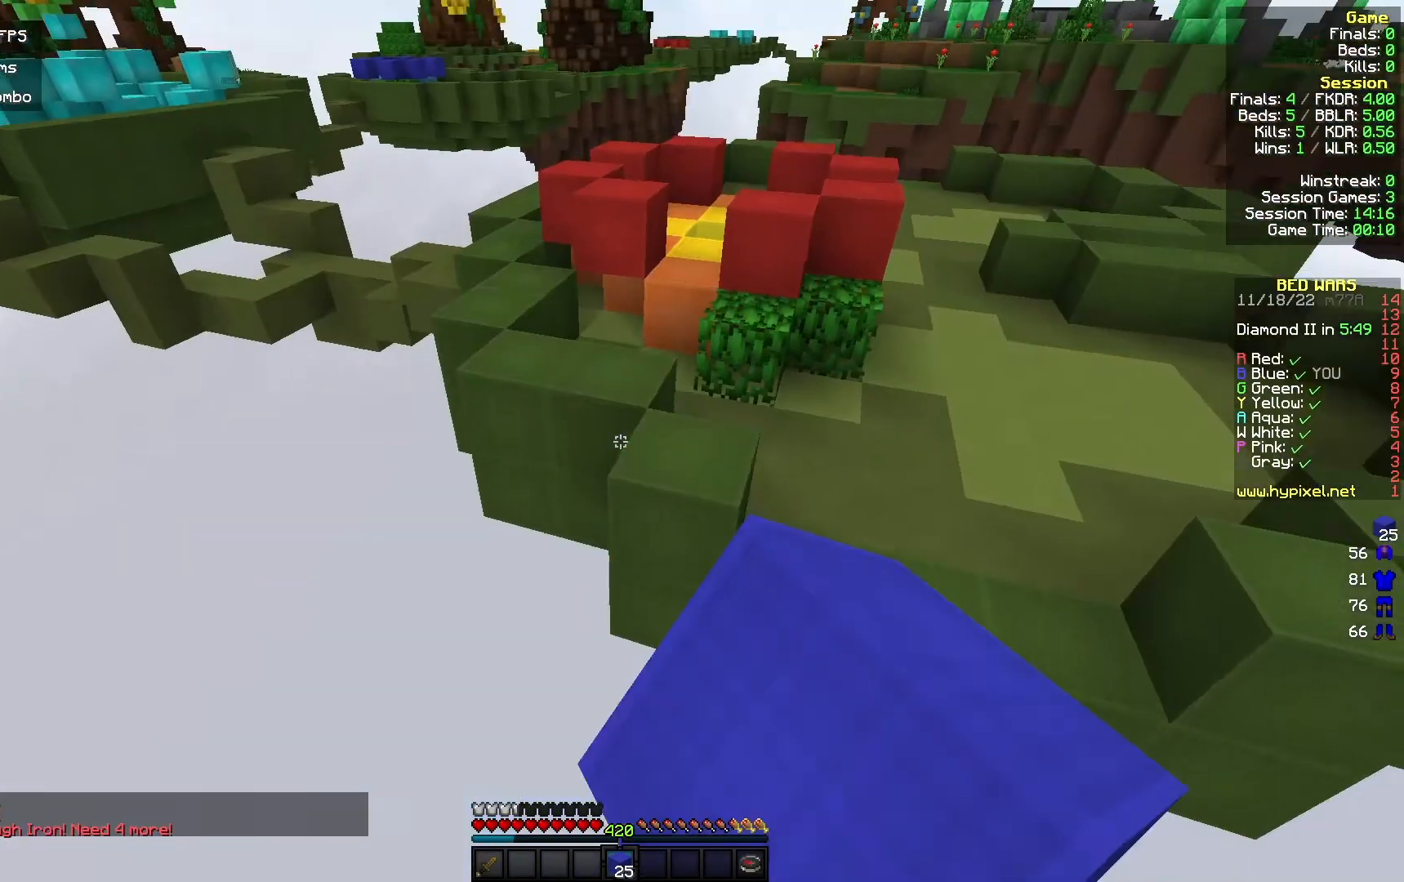
{"keys": ["w"], "mouse": ["left"], "events": [[233, "d", "down"], [400, "d", "up"]]}
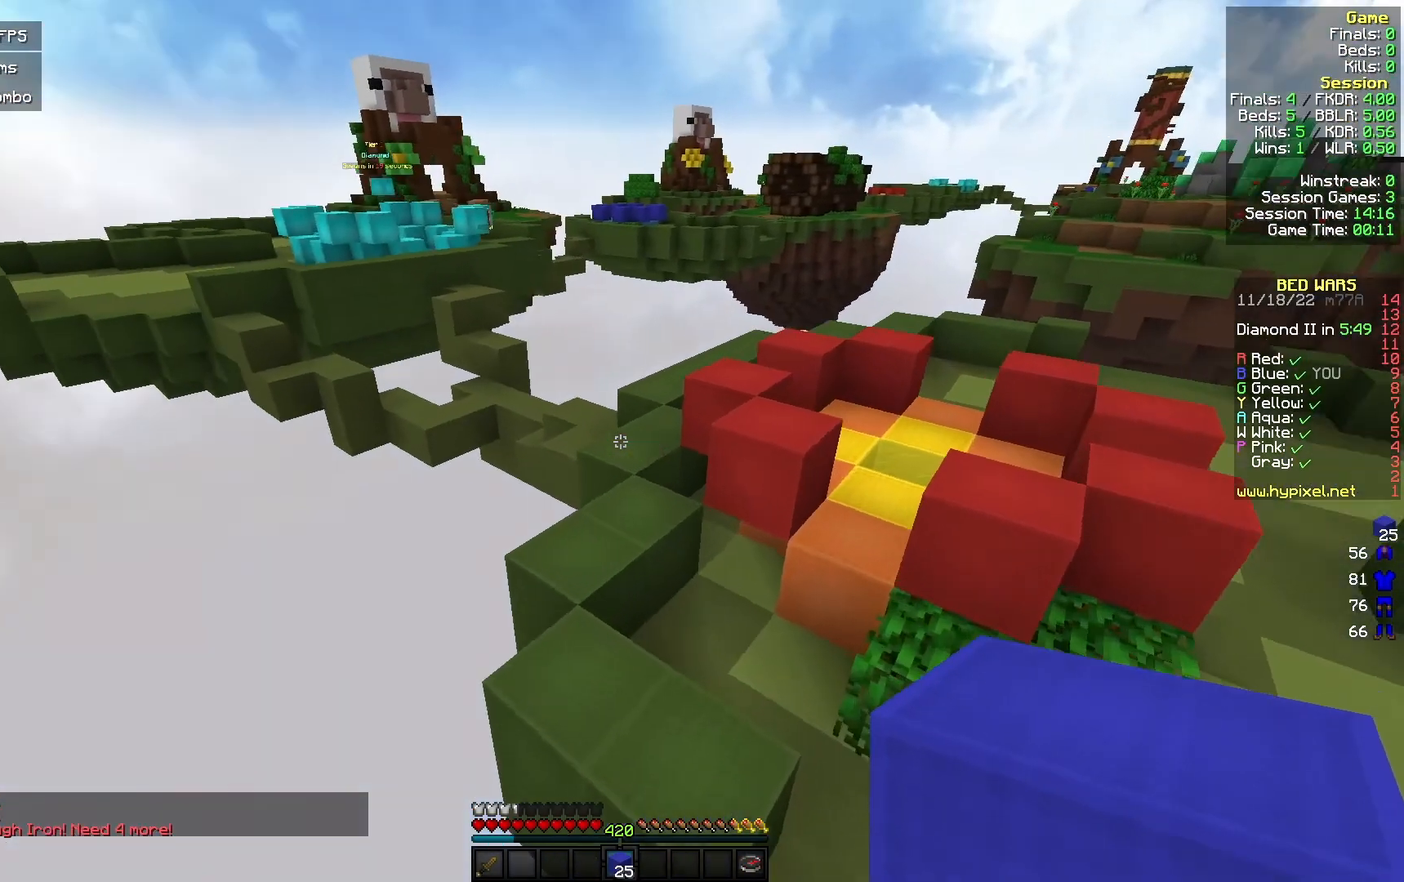
{"keys": ["w"], "mouse": ["left"], "events": [[33, "a", "down"], [167, "a", "up"], [367, "a", "down"], [500, "a", "up"]]}
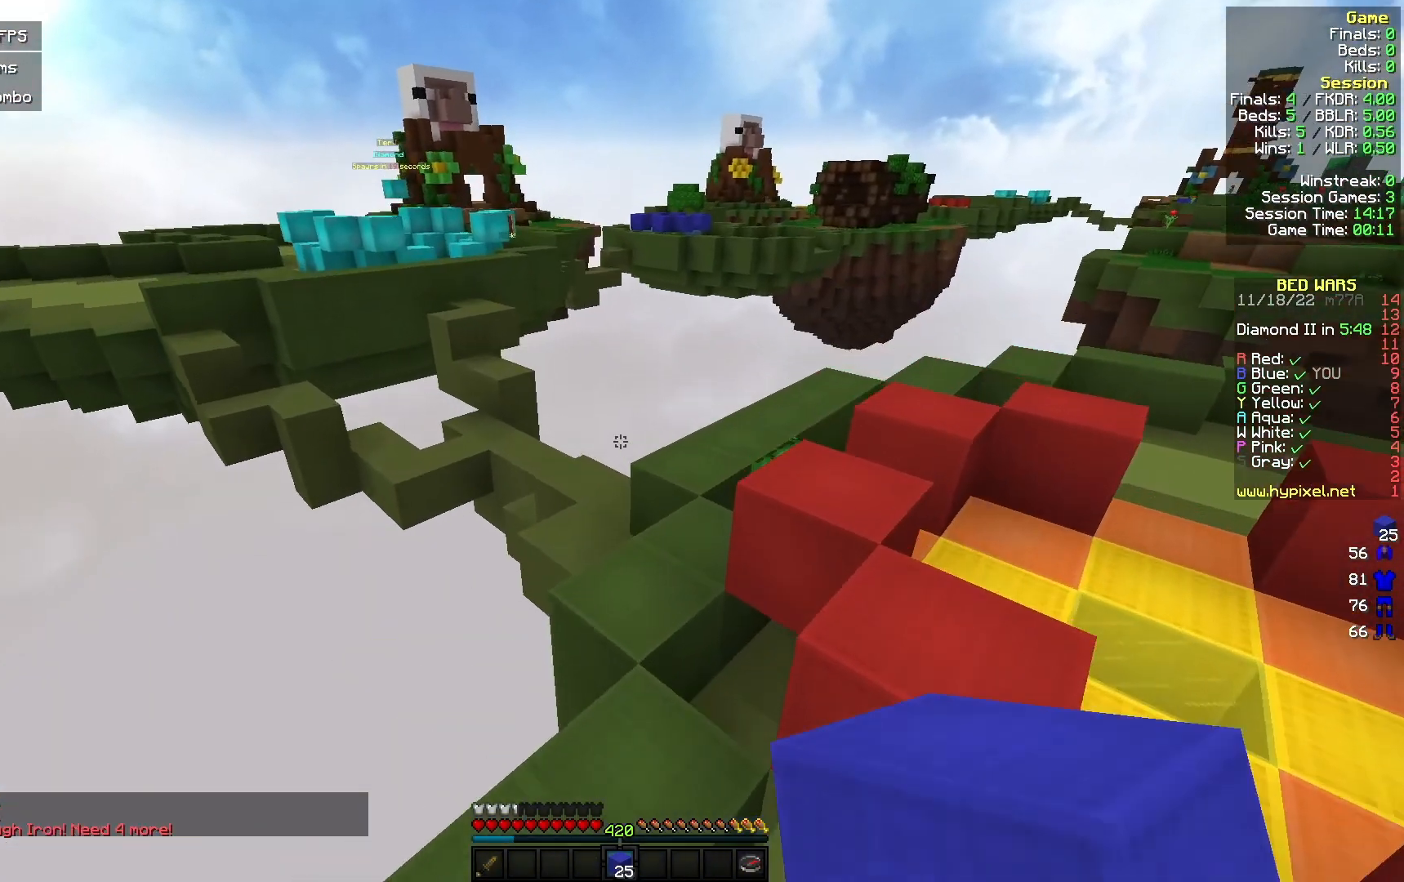
{"keys": ["w"], "mouse": ["left"], "events": []}
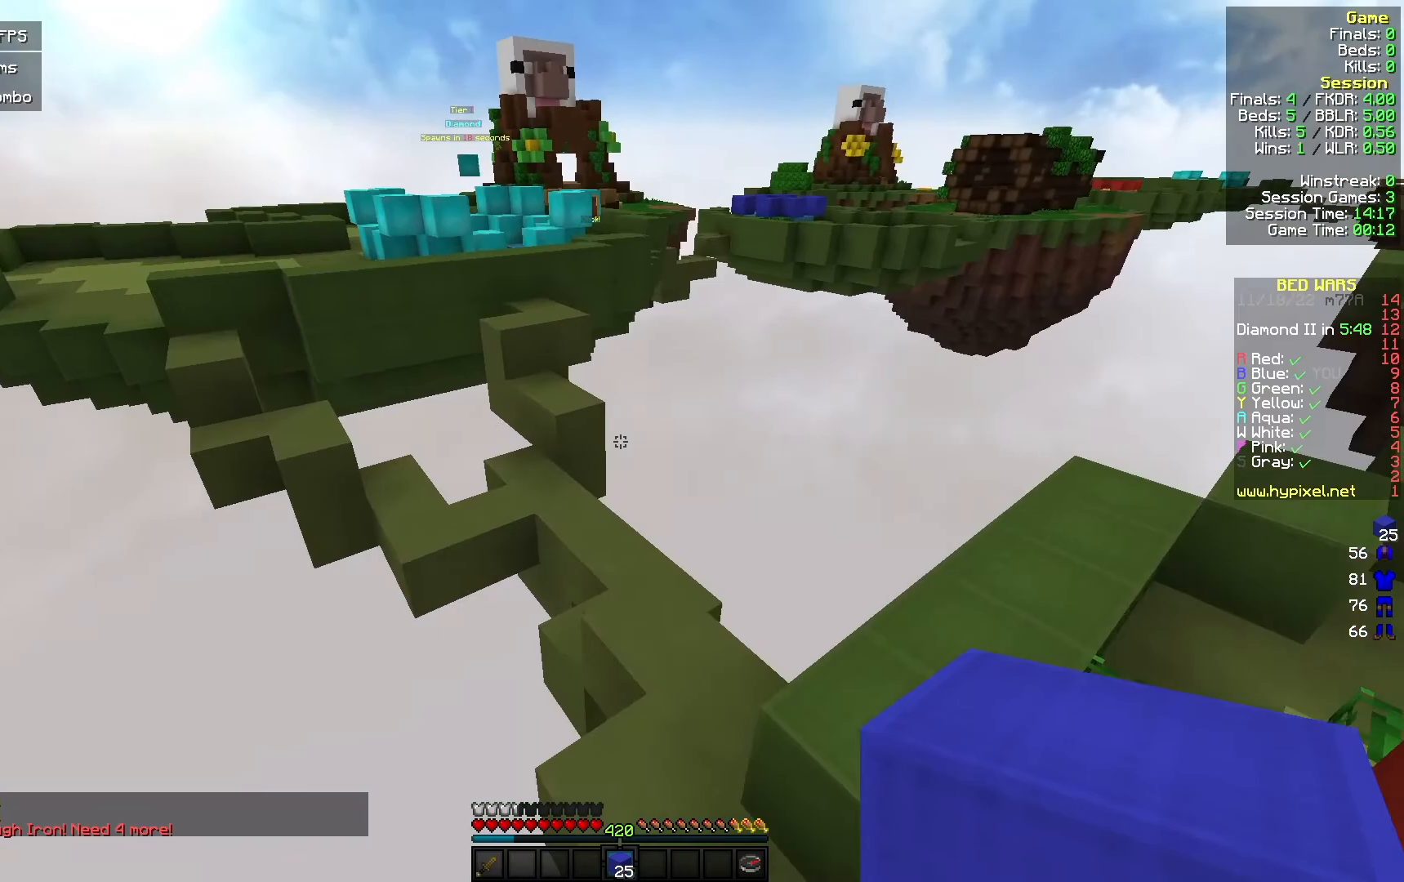
{"keys": ["w"], "mouse": [], "events": [[67, "d", "down"], [233, "d", "up"], [367, "mouse_left", "up"]]}
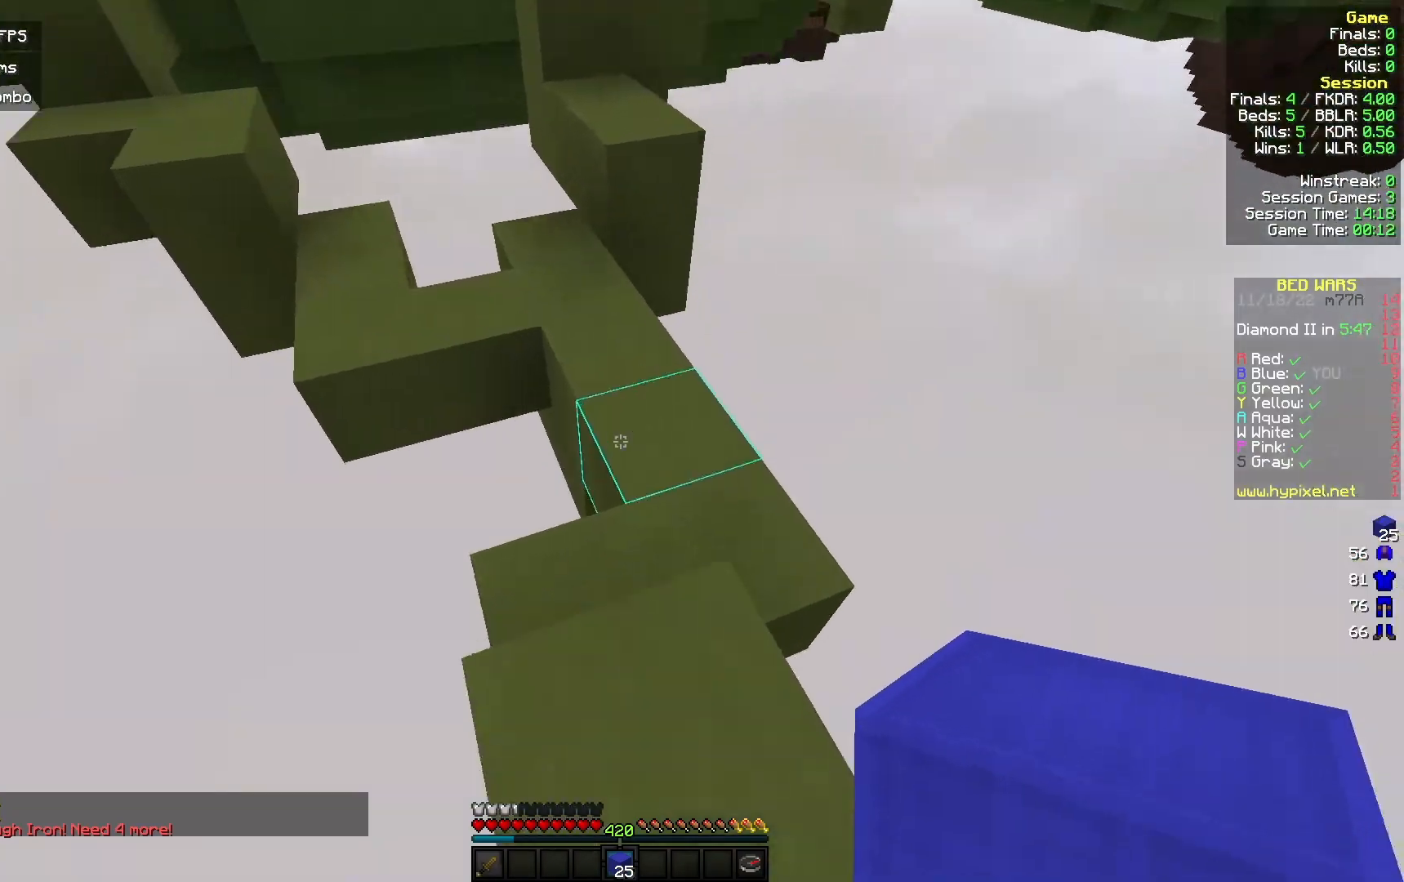
{"keys": ["w"], "mouse": [], "events": [[133, "mouse_right", "down"], [200, "mouse_right", "up"], [267, "mouse_right", "down"], [367, "mouse_right", "up"]]}
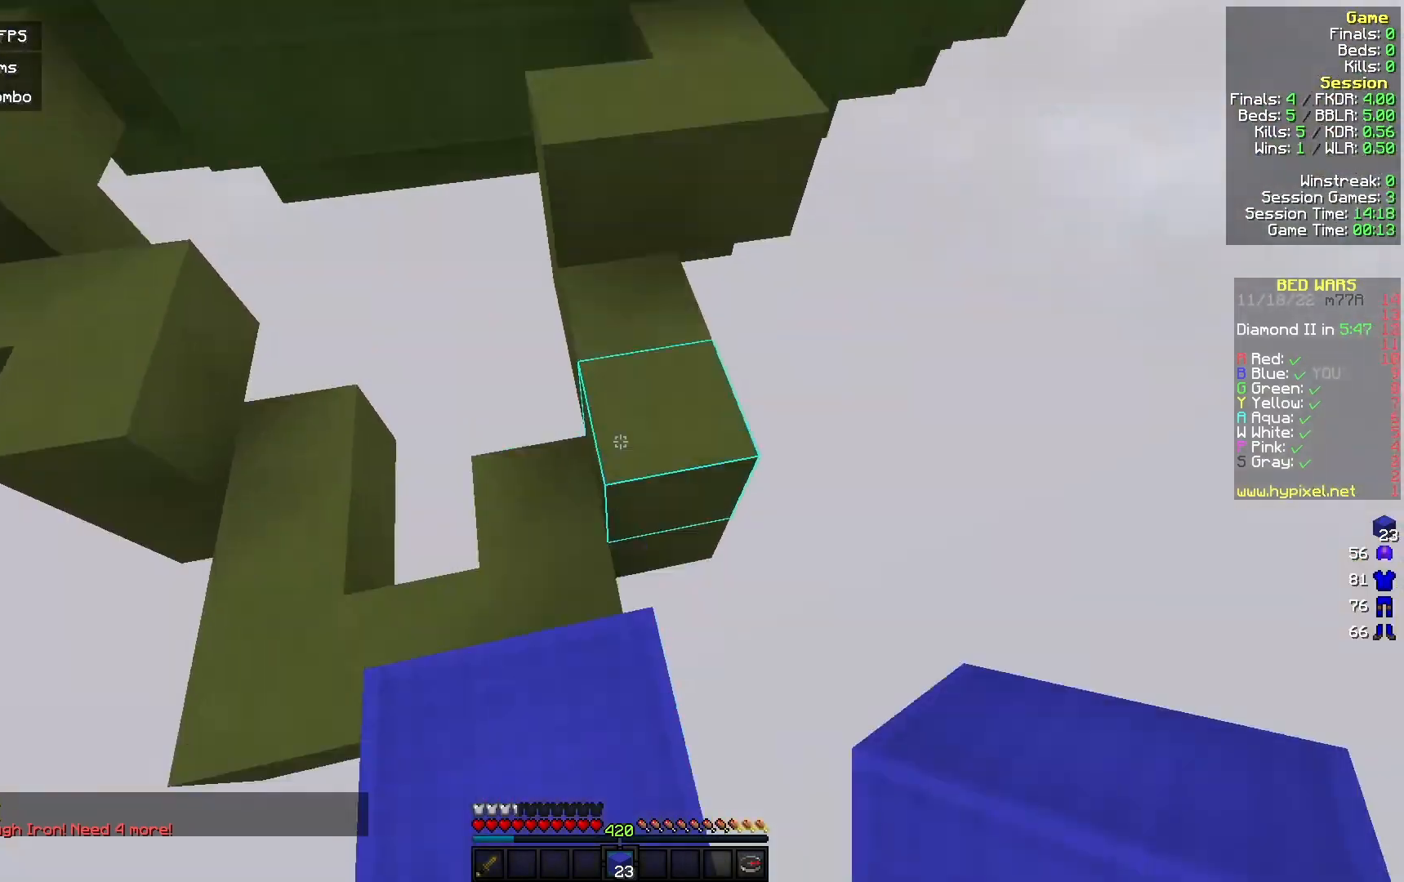
{"keys": ["w"], "mouse": [], "events": [[67, "mouse_right", "down"], [300, "mouse_right", "up"]]}
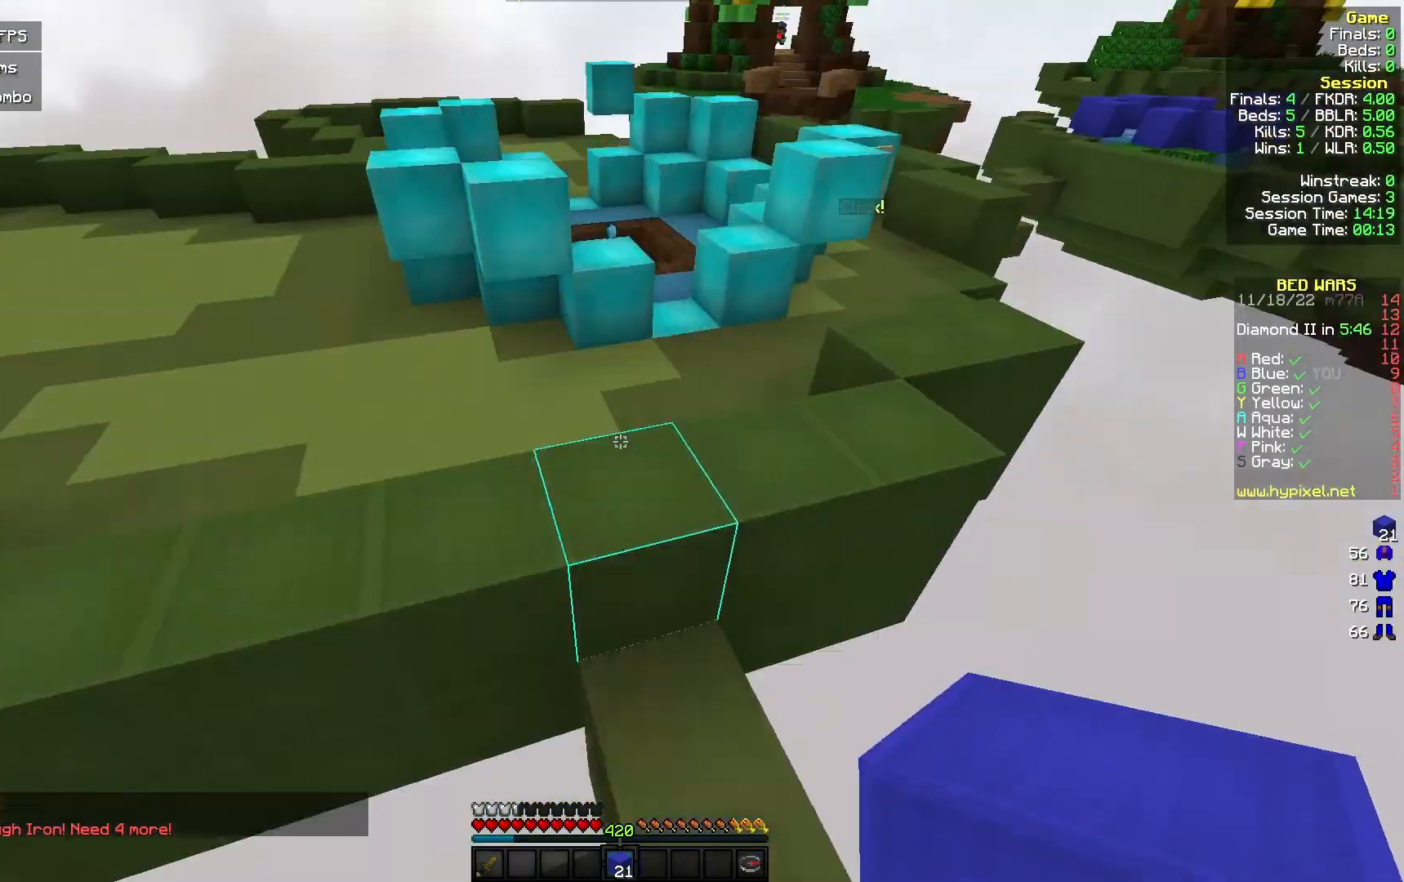
{"keys": ["w"], "mouse": [], "events": [[133, "d", "down"], [433, "d", "up"]]}
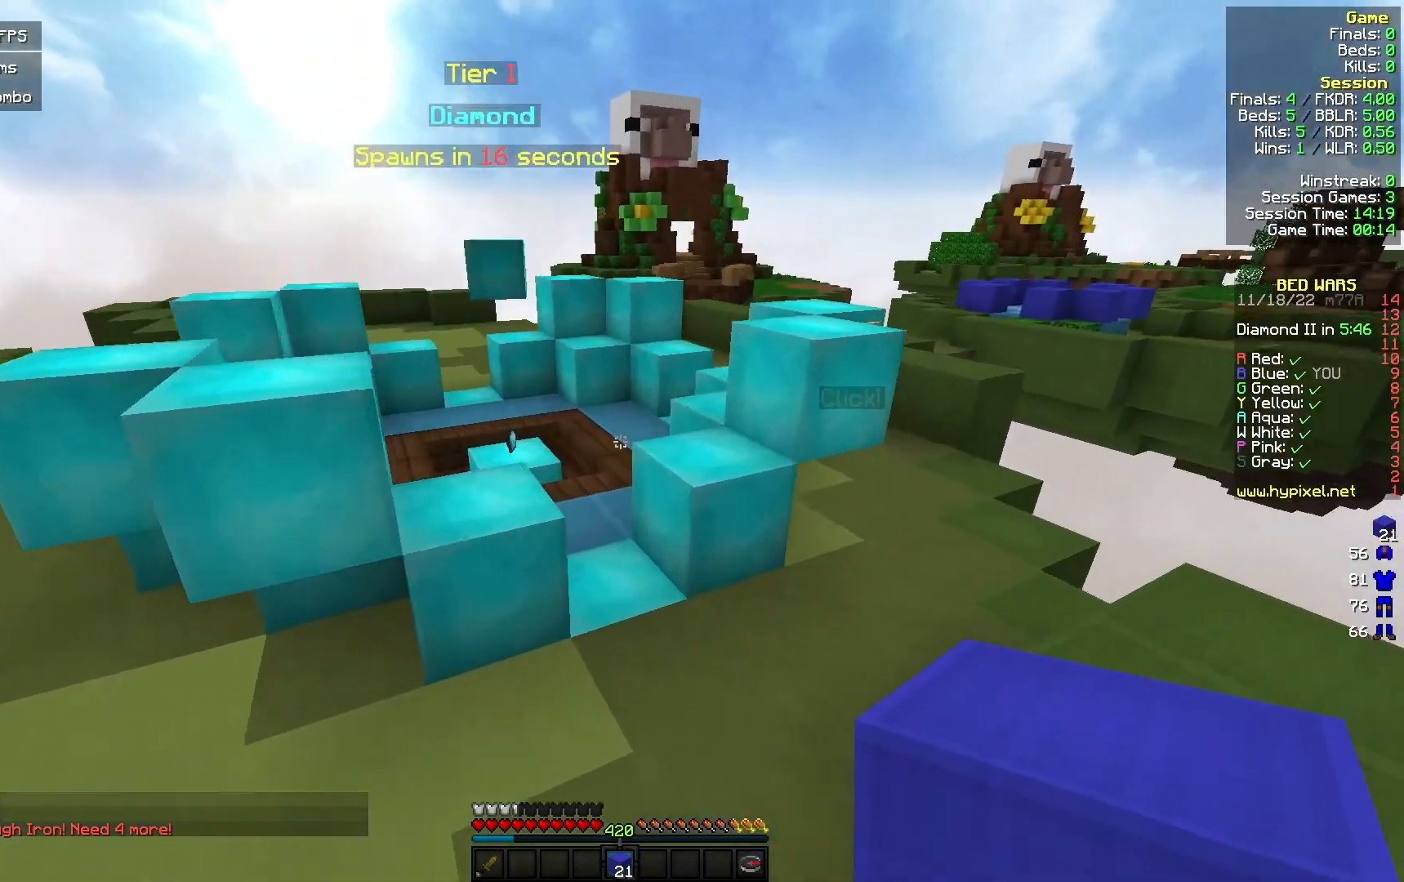
{"keys": ["w"], "mouse": [], "events": [[233, "d", "down"], [333, "a", "down"], [333, "d", "up"], [500, "a", "up"]]}
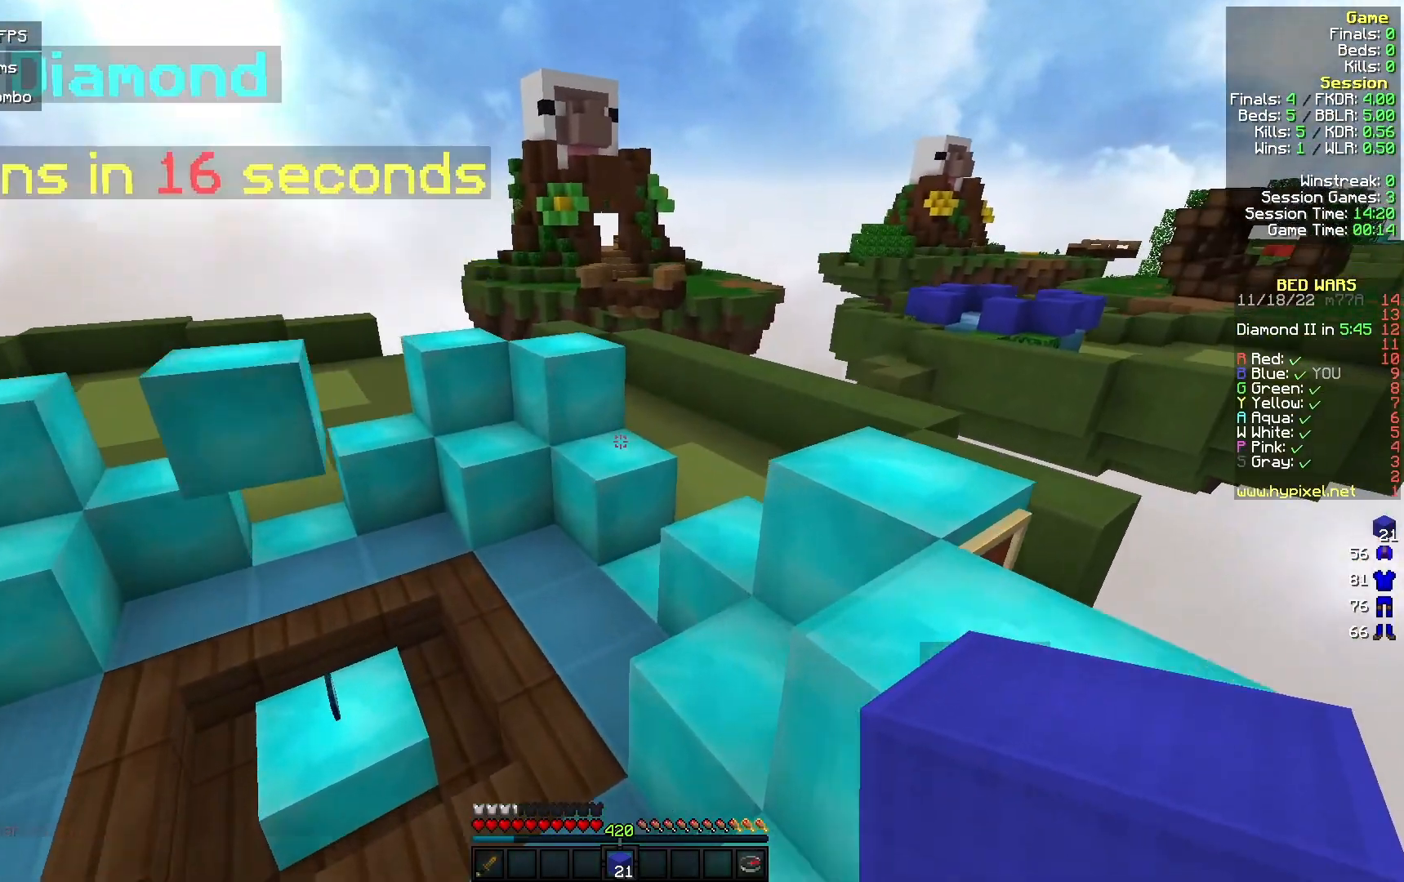
{"keys": ["d", "w"], "mouse": [], "events": [[500, "d", "down"]]}
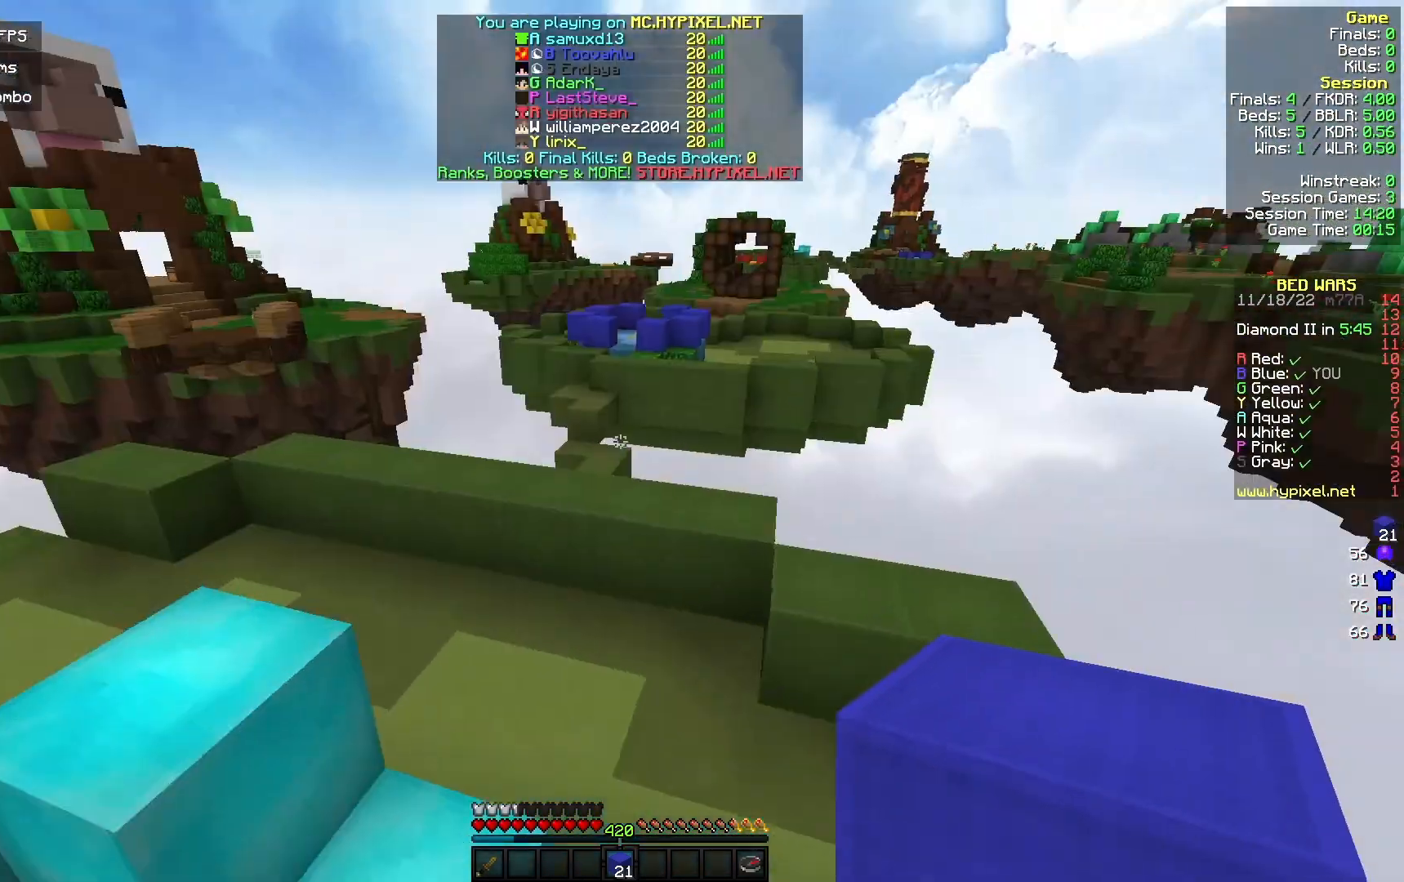
{"keys": ["w"], "mouse": [], "events": [[167, "d", "up"], [167, "w", "up"], [333, "w", "down"]]}
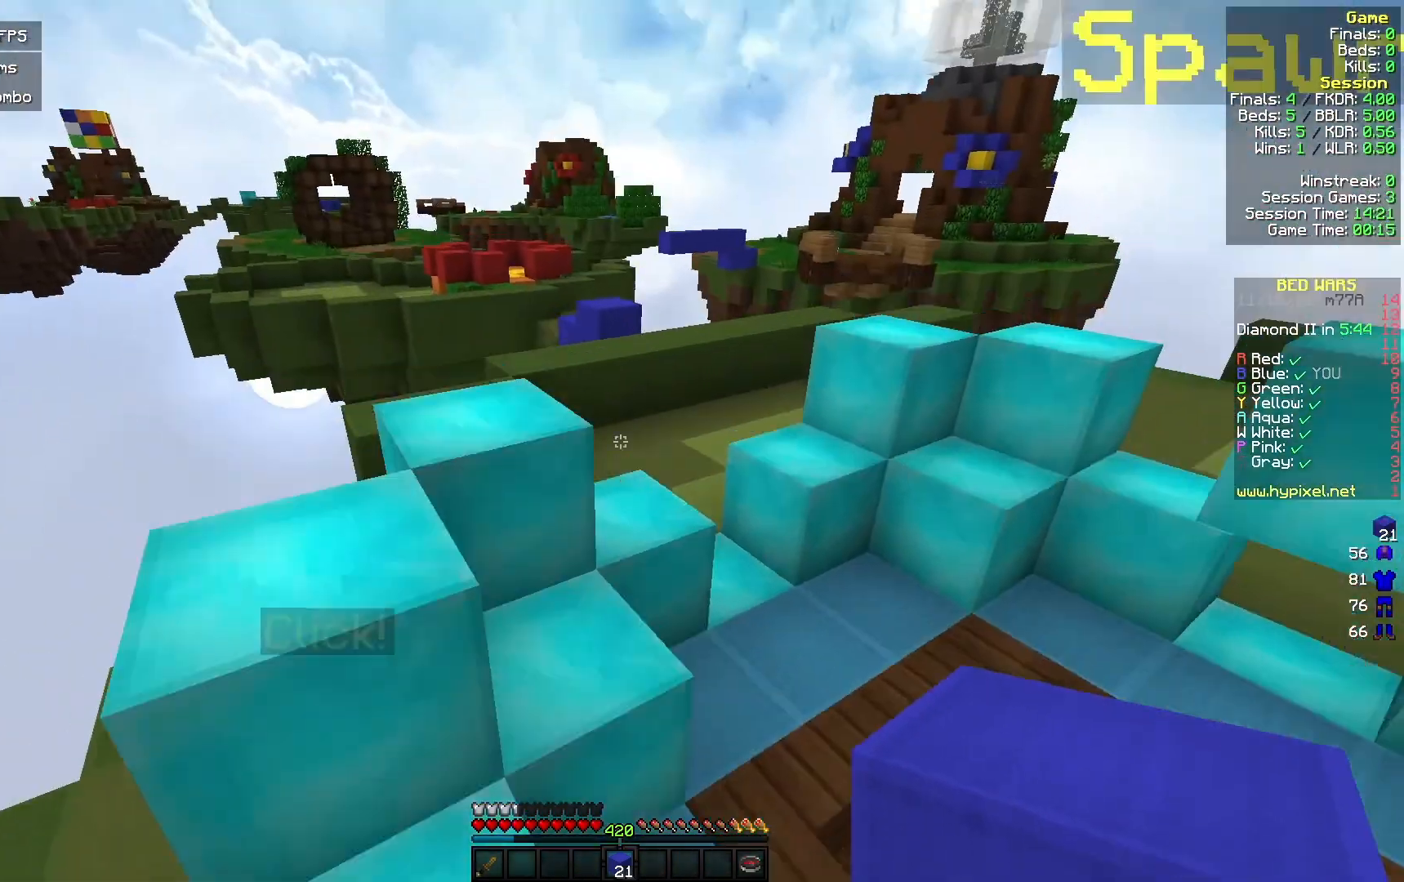
{"keys": ["w"], "mouse": [], "events": [[167, "d", "down"], [433, "d", "up"]]}
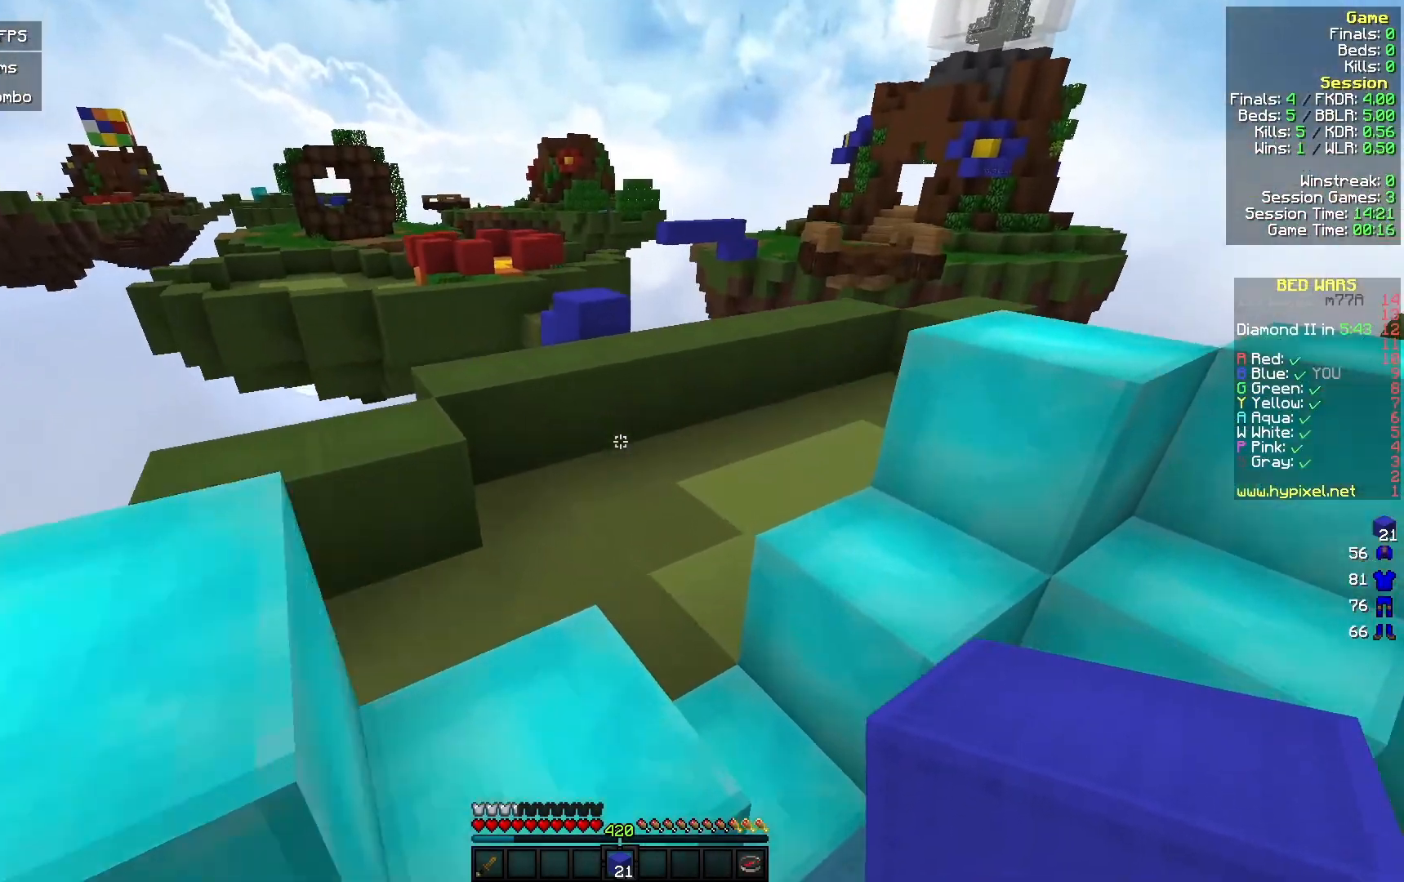
{"keys": ["d", "w"], "mouse": [], "events": [[367, "d", "down"]]}
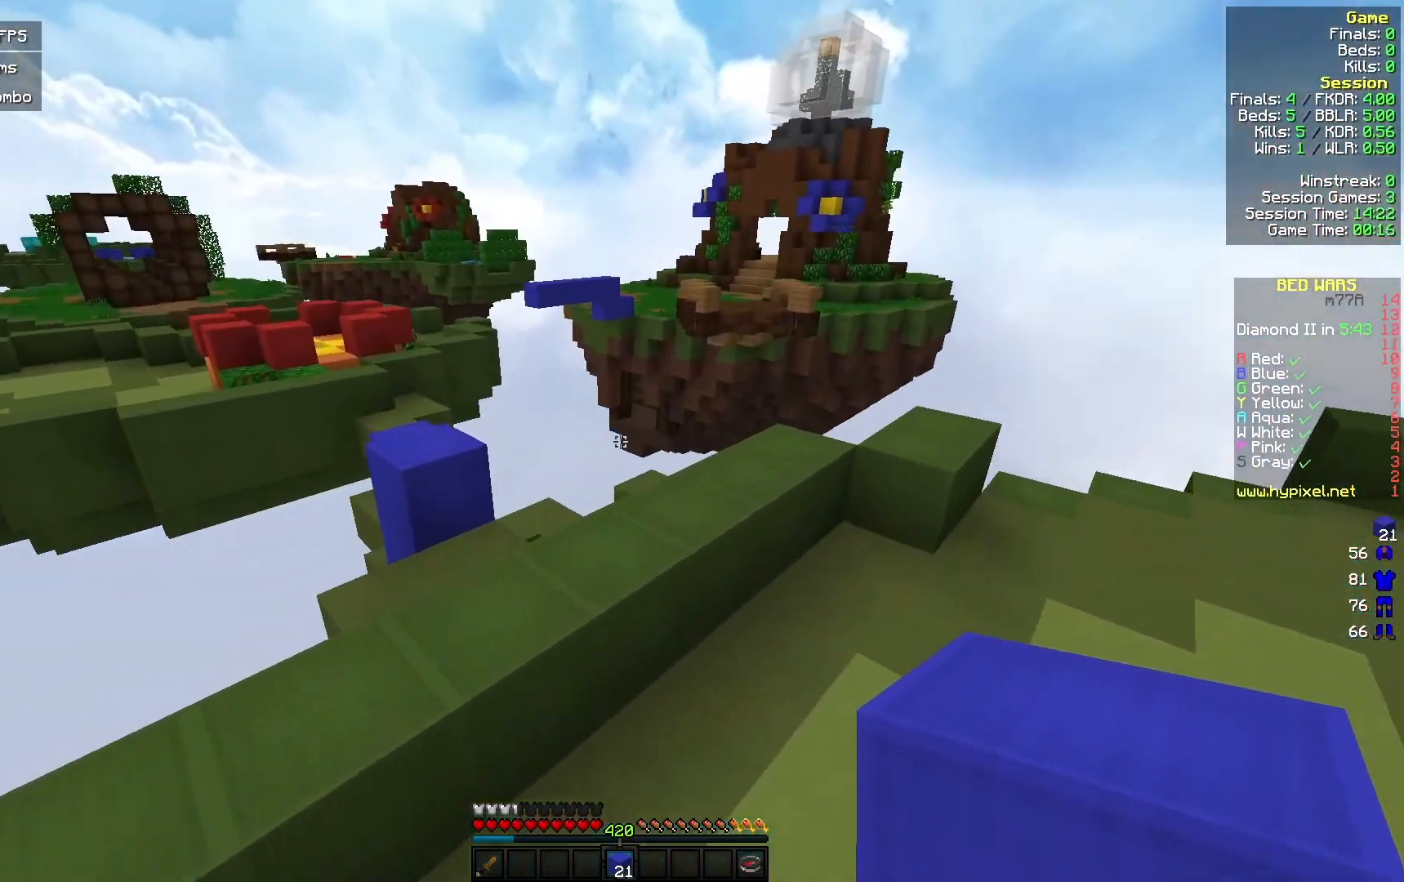
{"keys": ["a", "w"], "mouse": [], "events": [[233, "a", "down"], [267, "d", "up"]]}
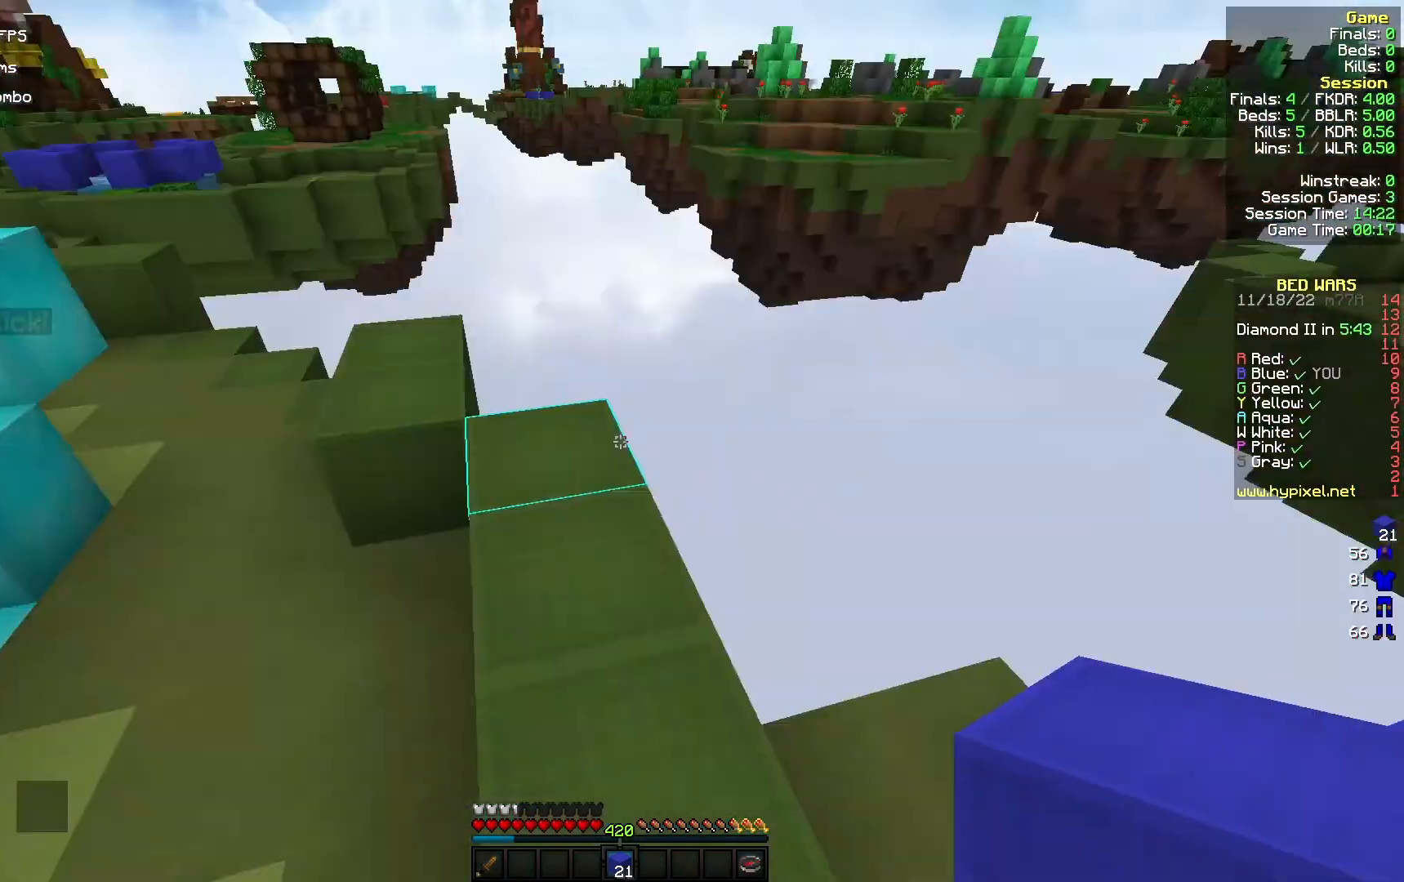
{"keys": ["w"], "mouse": [], "events": [[167, "a", "up"]]}
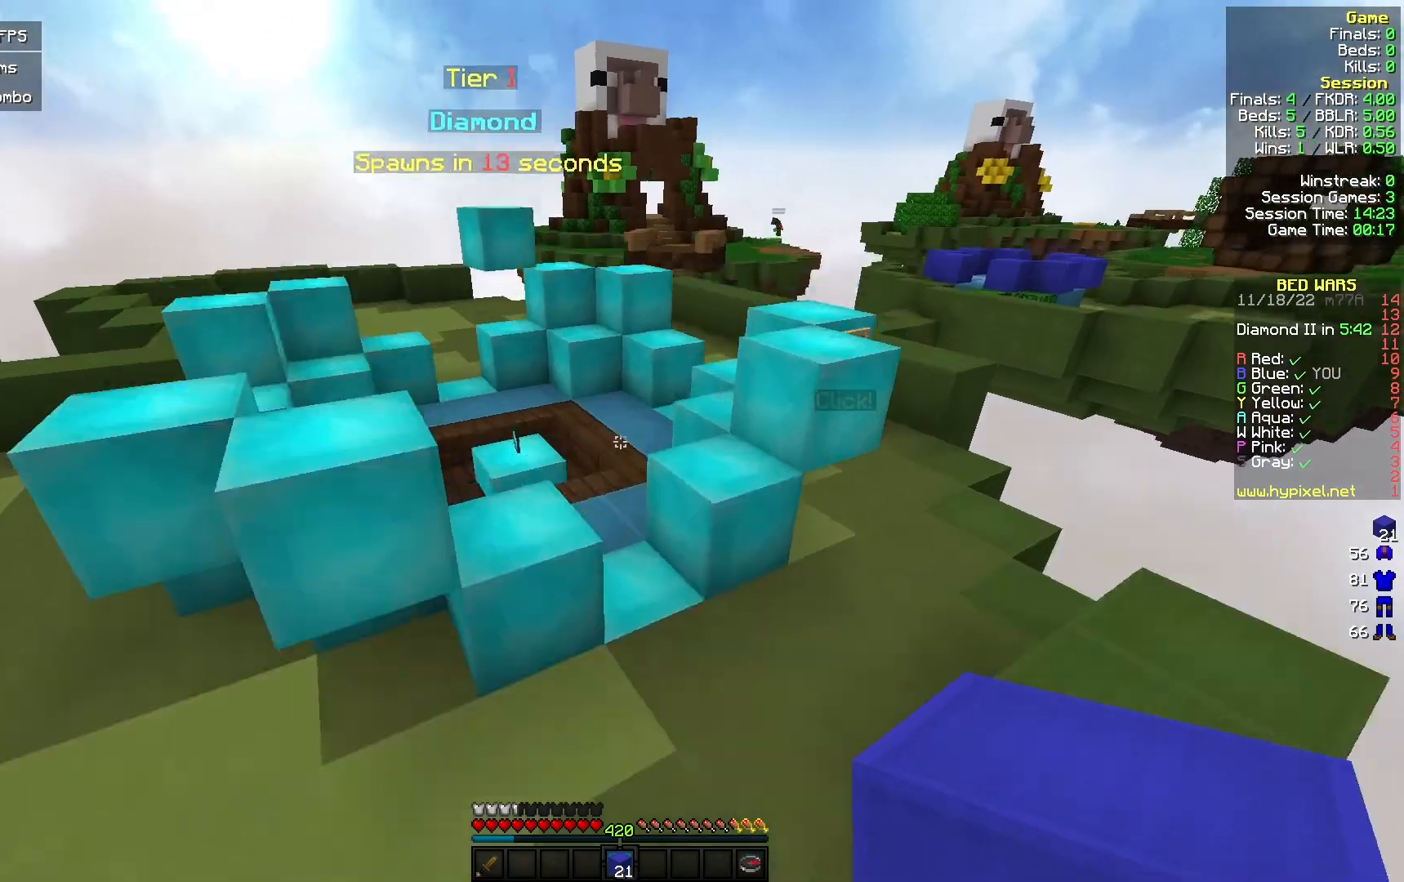
{"keys": ["a", "w"], "mouse": [], "events": [[67, "a", "down"], [300, "a", "up"], [467, "a", "down"]]}
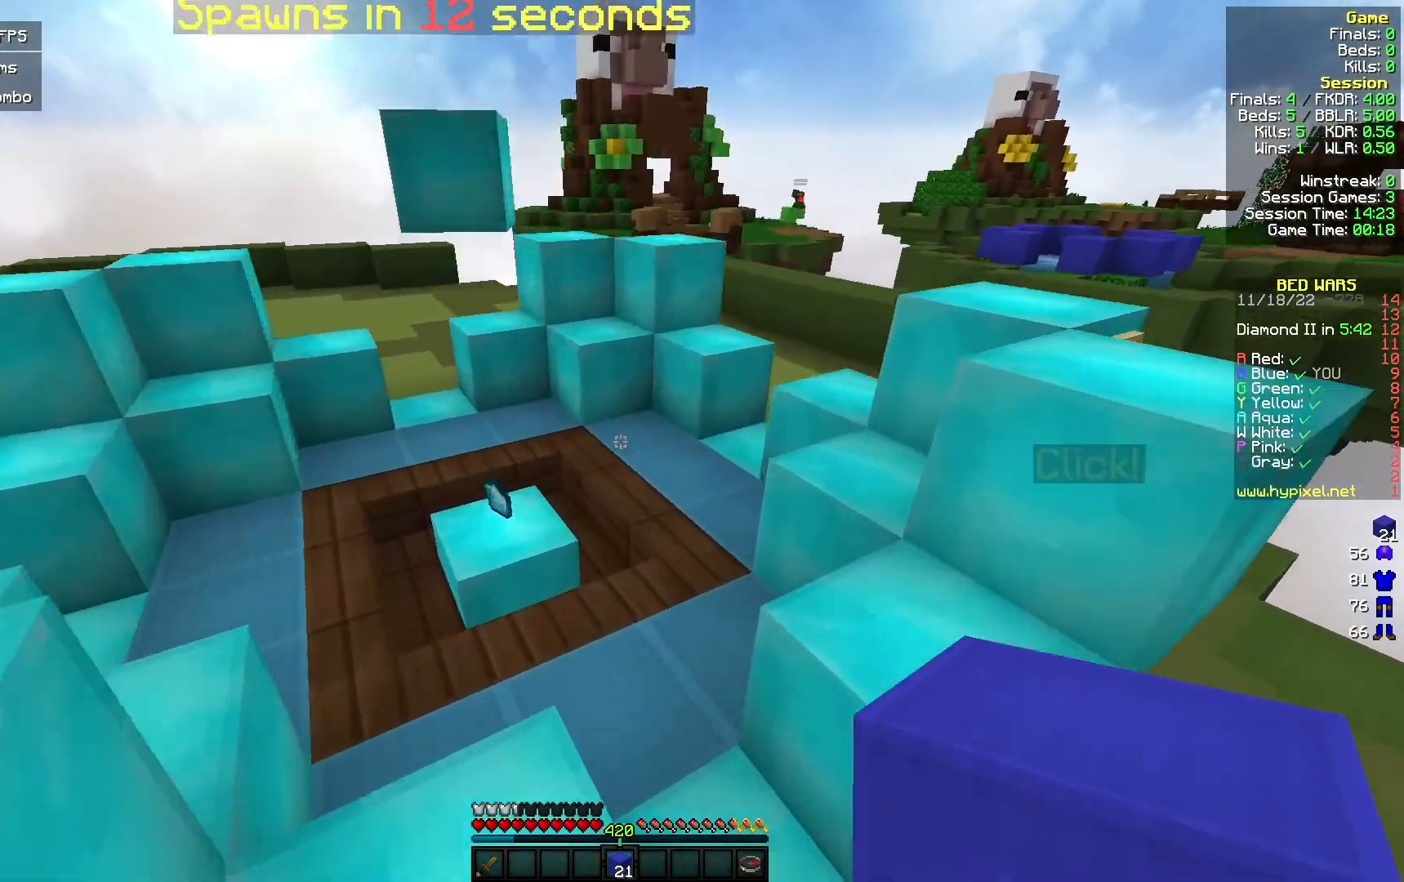
{"keys": ["w"], "mouse": [], "events": [[267, "a", "up"], [300, "d", "down"], [433, "d", "up"]]}
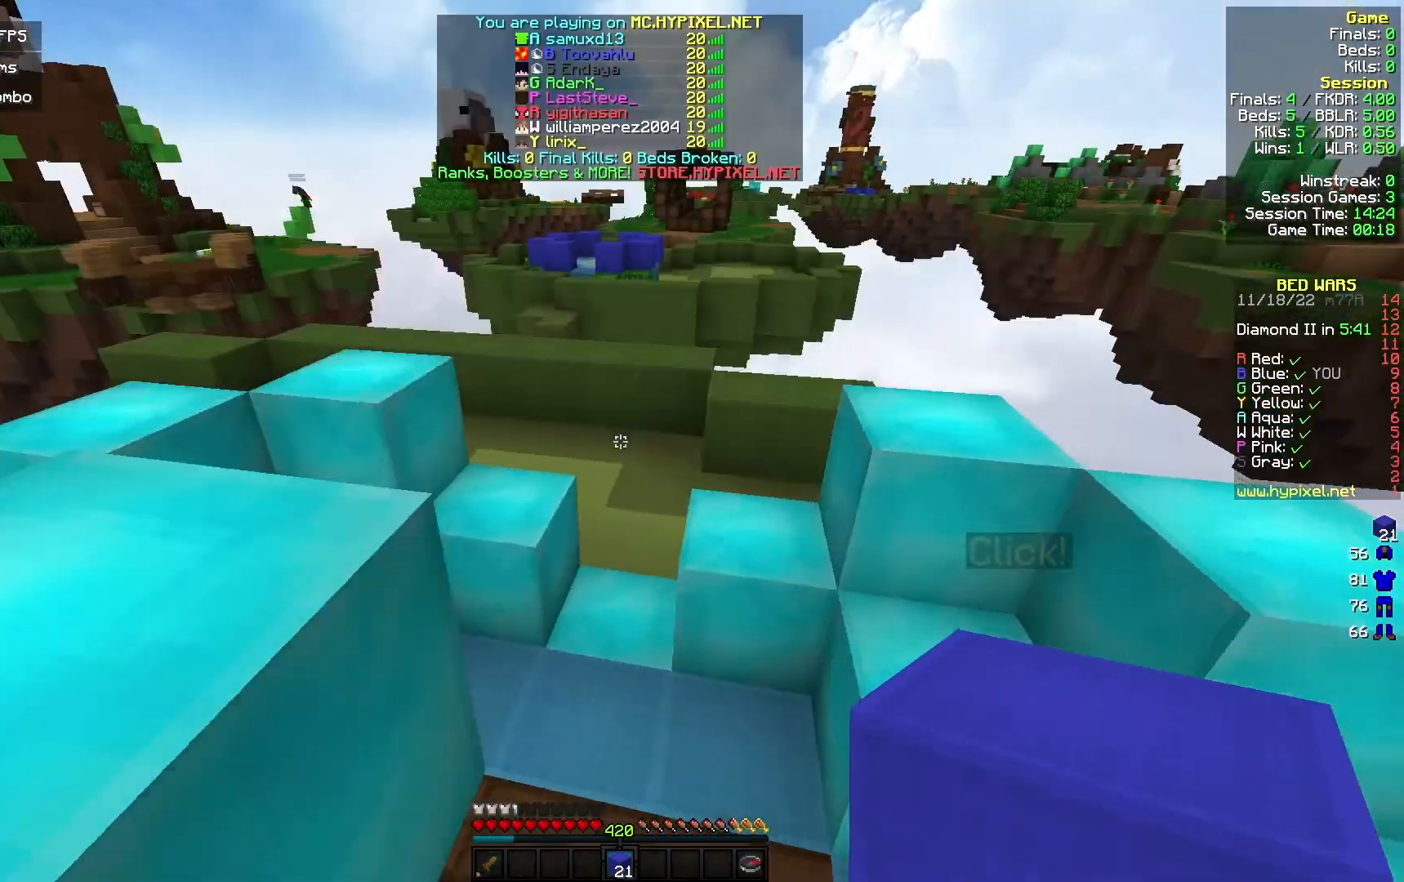
{"keys": ["w"], "mouse": [], "events": []}
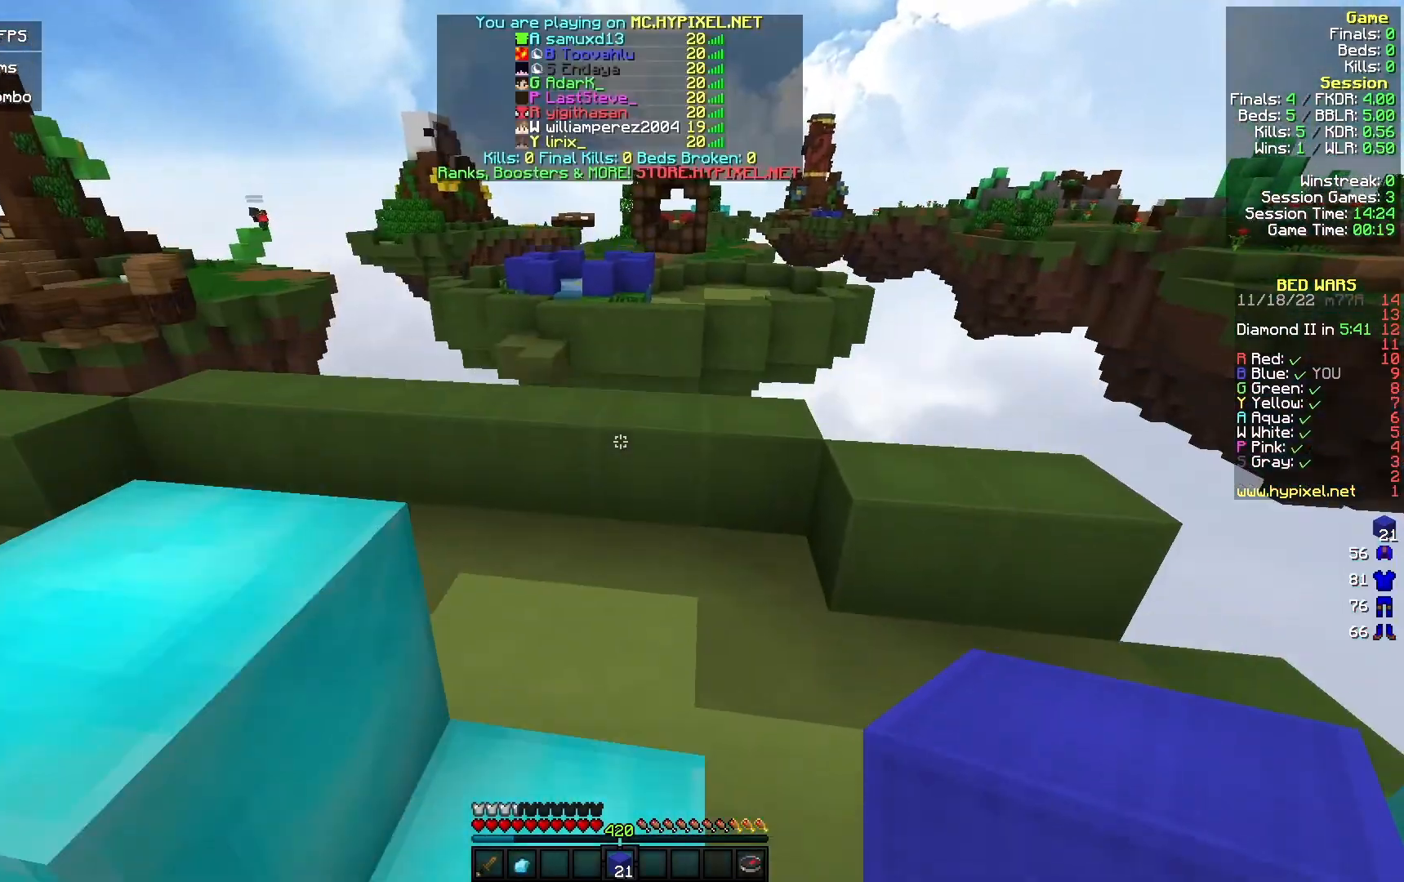
{"keys": ["w"], "mouse": [], "events": []}
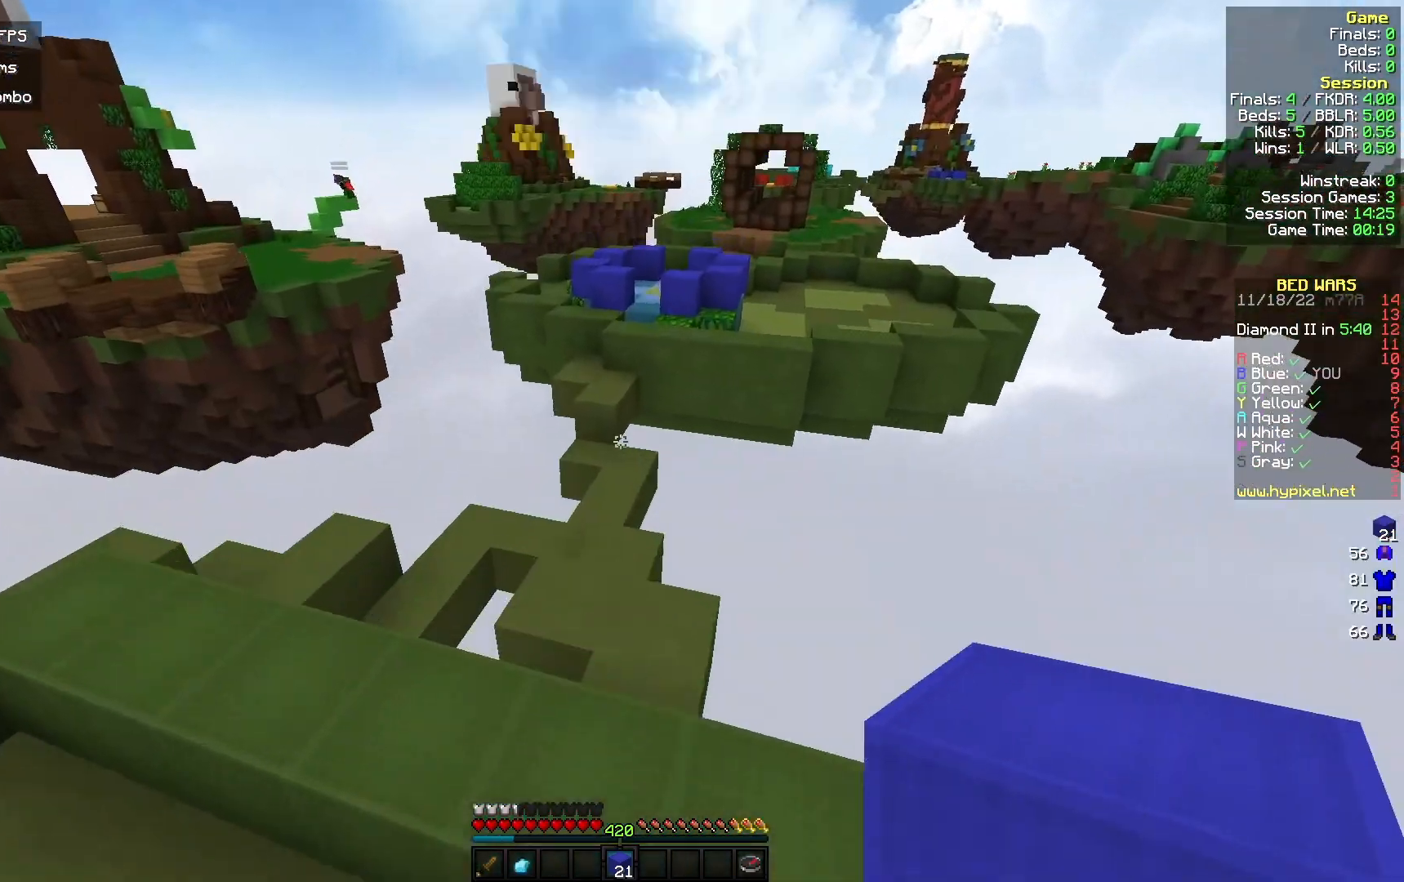
{"keys": ["w"], "mouse": [], "events": [[67, "a", "down"], [167, "a", "up"]]}
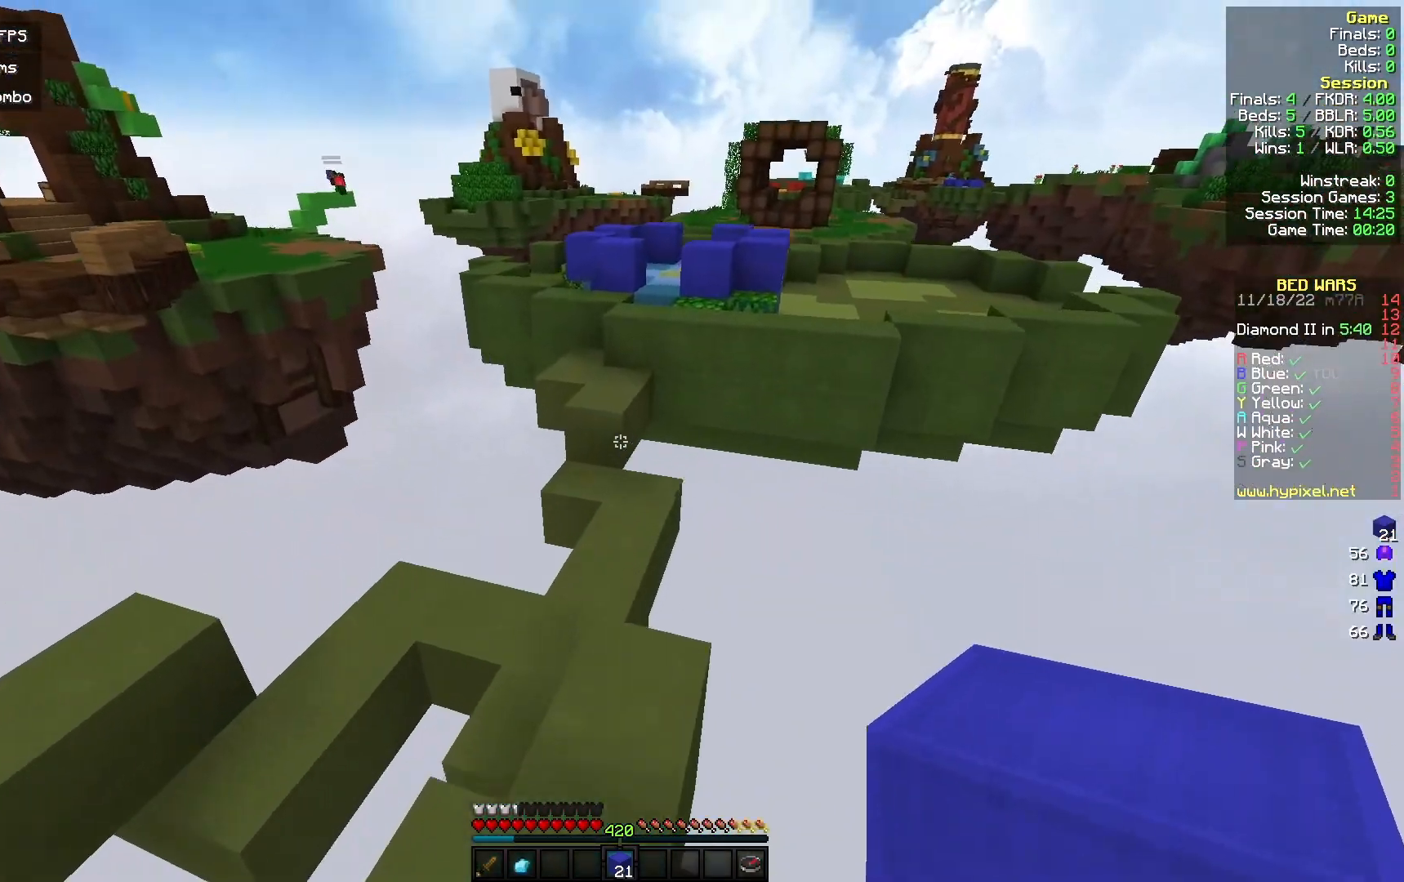
{"keys": ["w"], "mouse": [], "events": []}
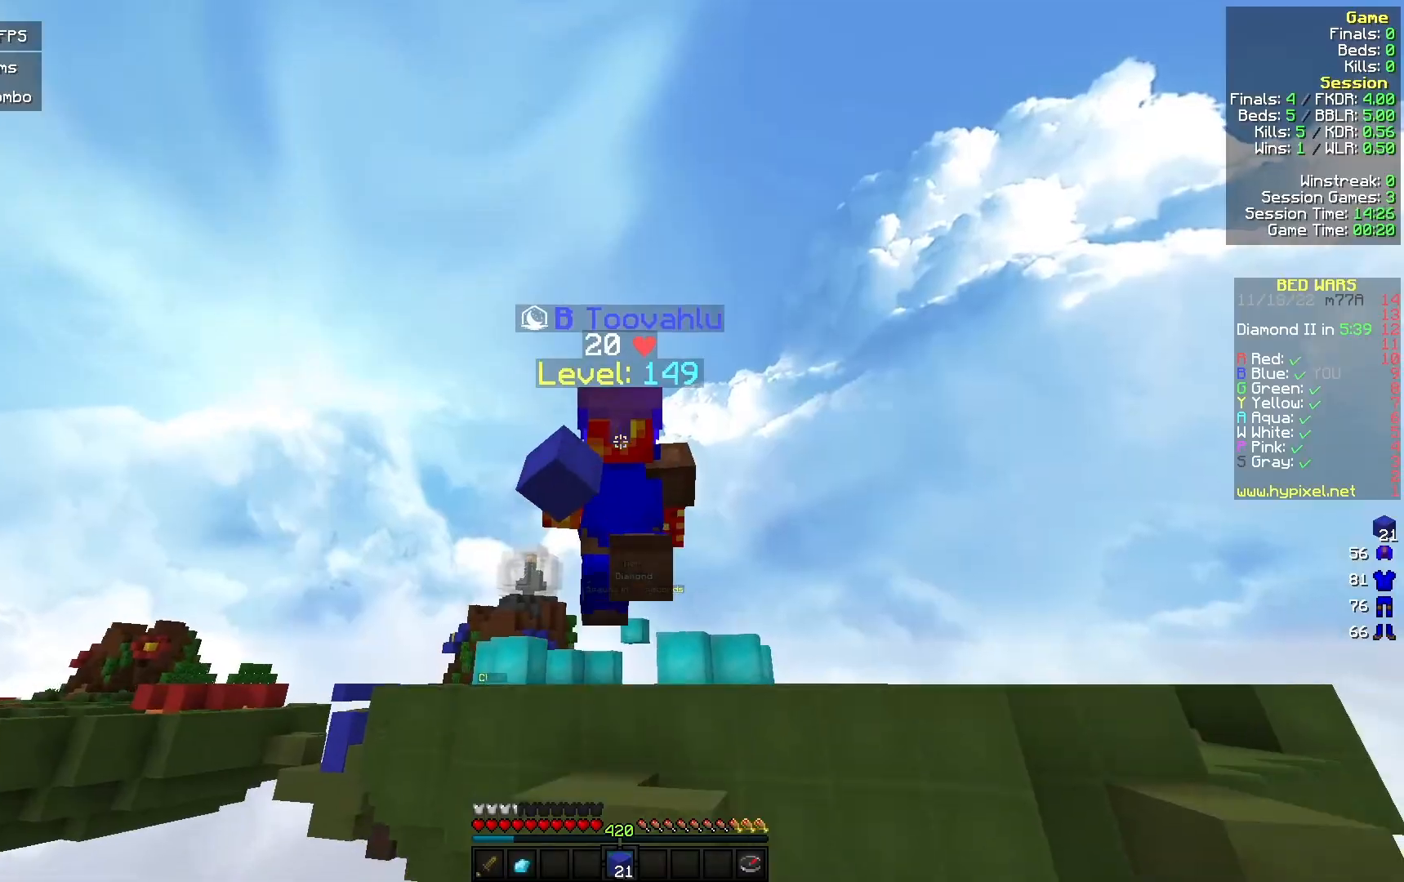
{"keys": ["w"], "mouse": [], "events": []}